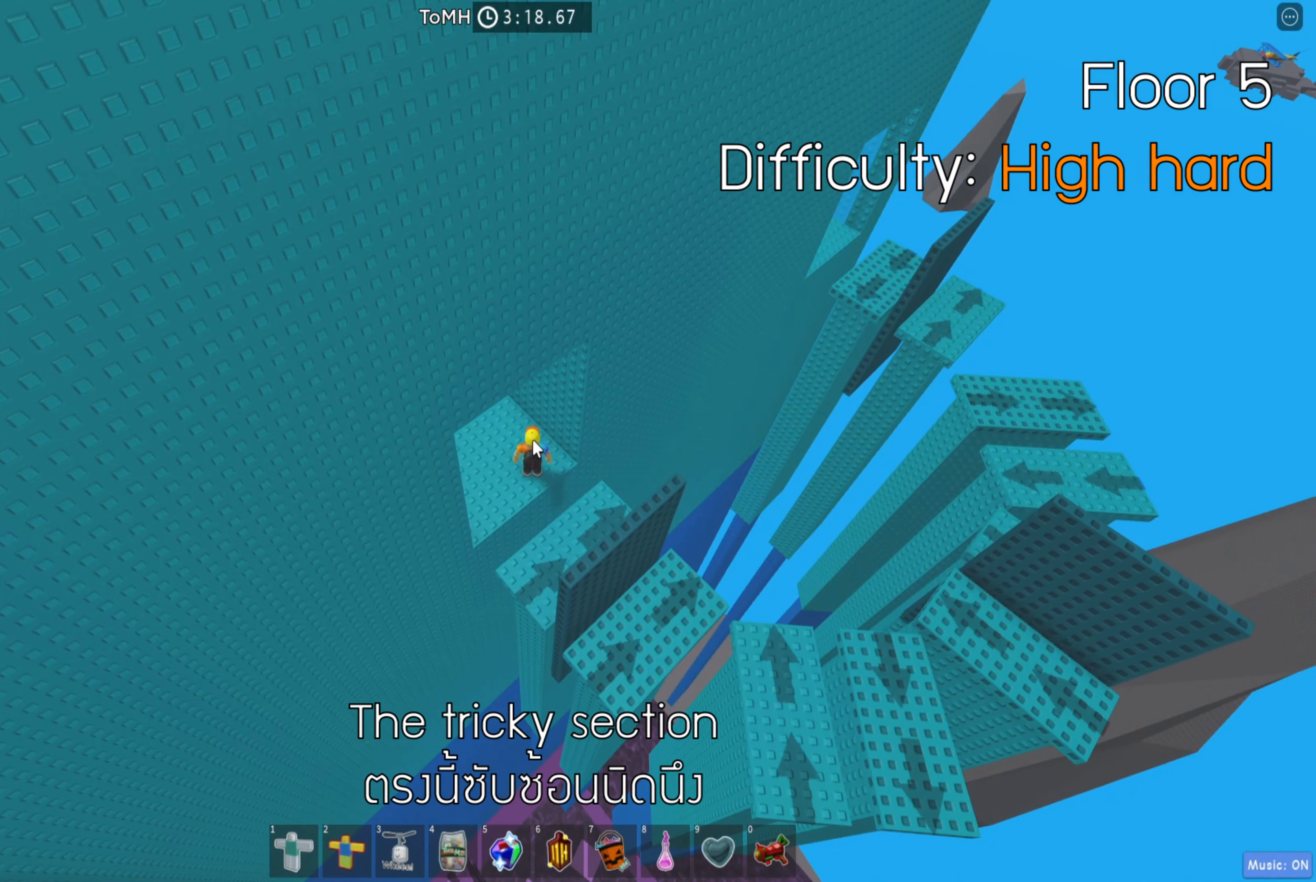
Gameplay with keyboard; each line is a JSON object with the keys held at the frame after it. "events" lists presses ("down") and releases ("up") of "a", "ctrl", "d", "e", "q", "s", "shift", "space" and "w" between this image and that frame as [ms after this image, input, new state], when the widget could be followed in between. No other keys are recorded. Mouse input is not recorded.
{"keys": [], "events": []}
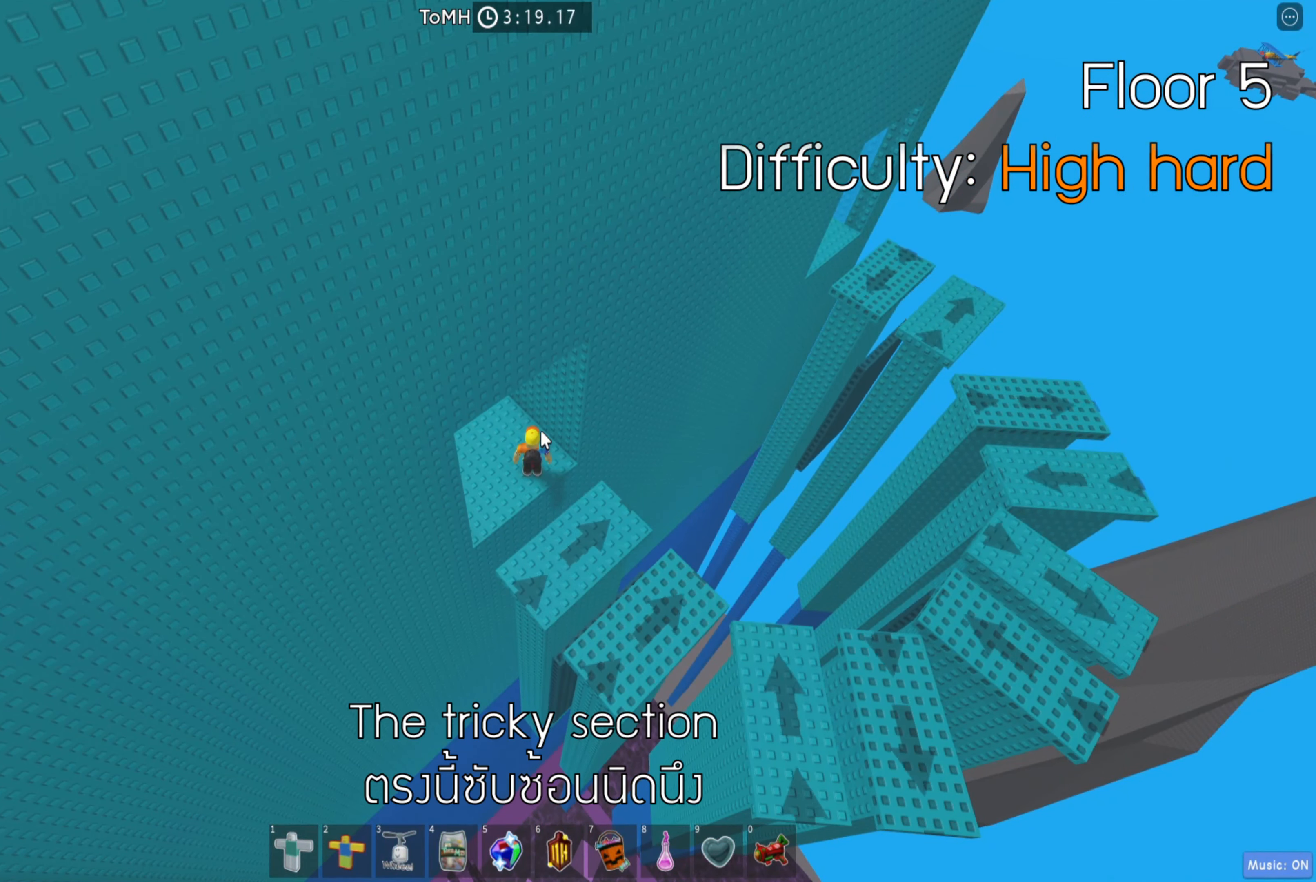
{"keys": ["shift"], "events": [[450, "shift", "down"]]}
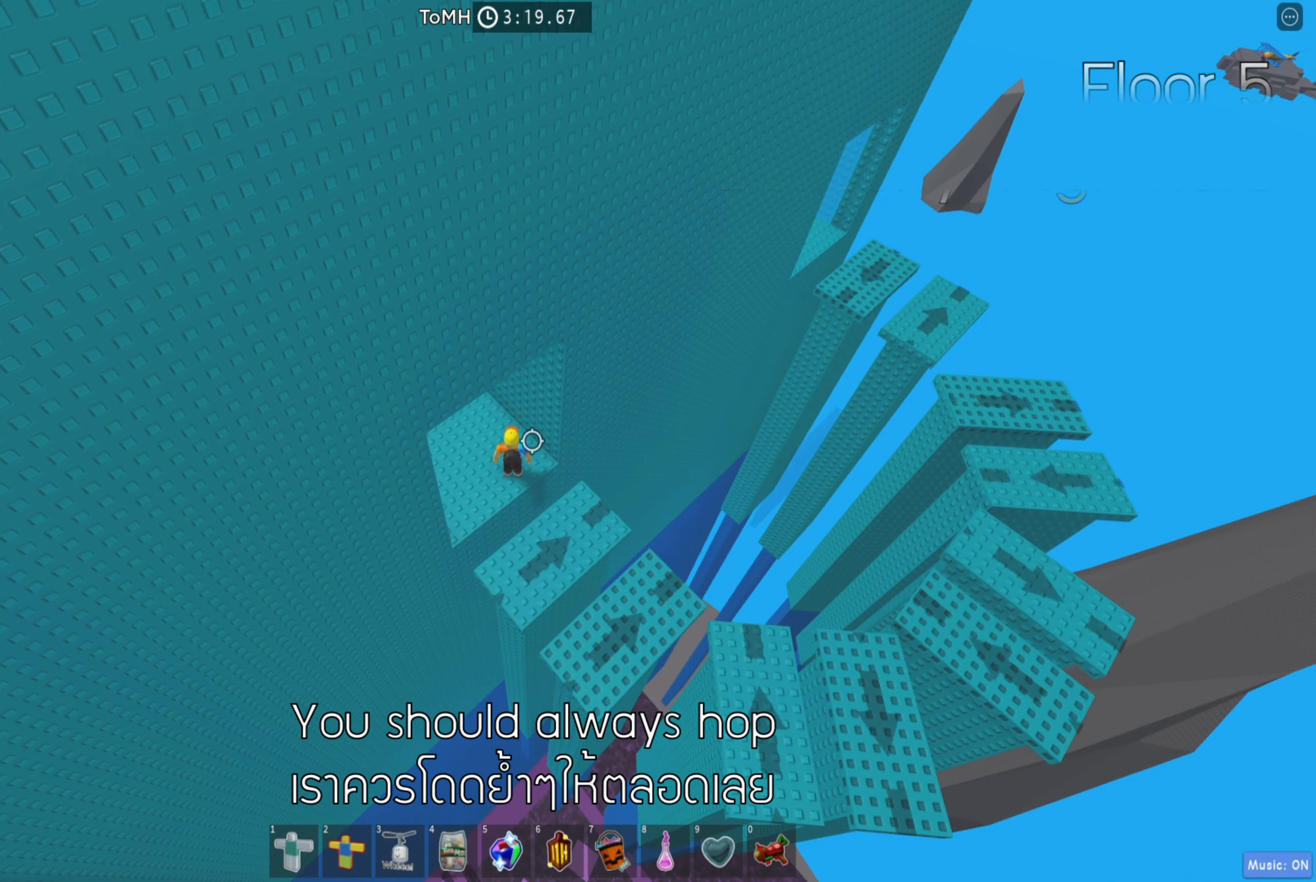
{"keys": [], "events": [[50, "shift", "up"]]}
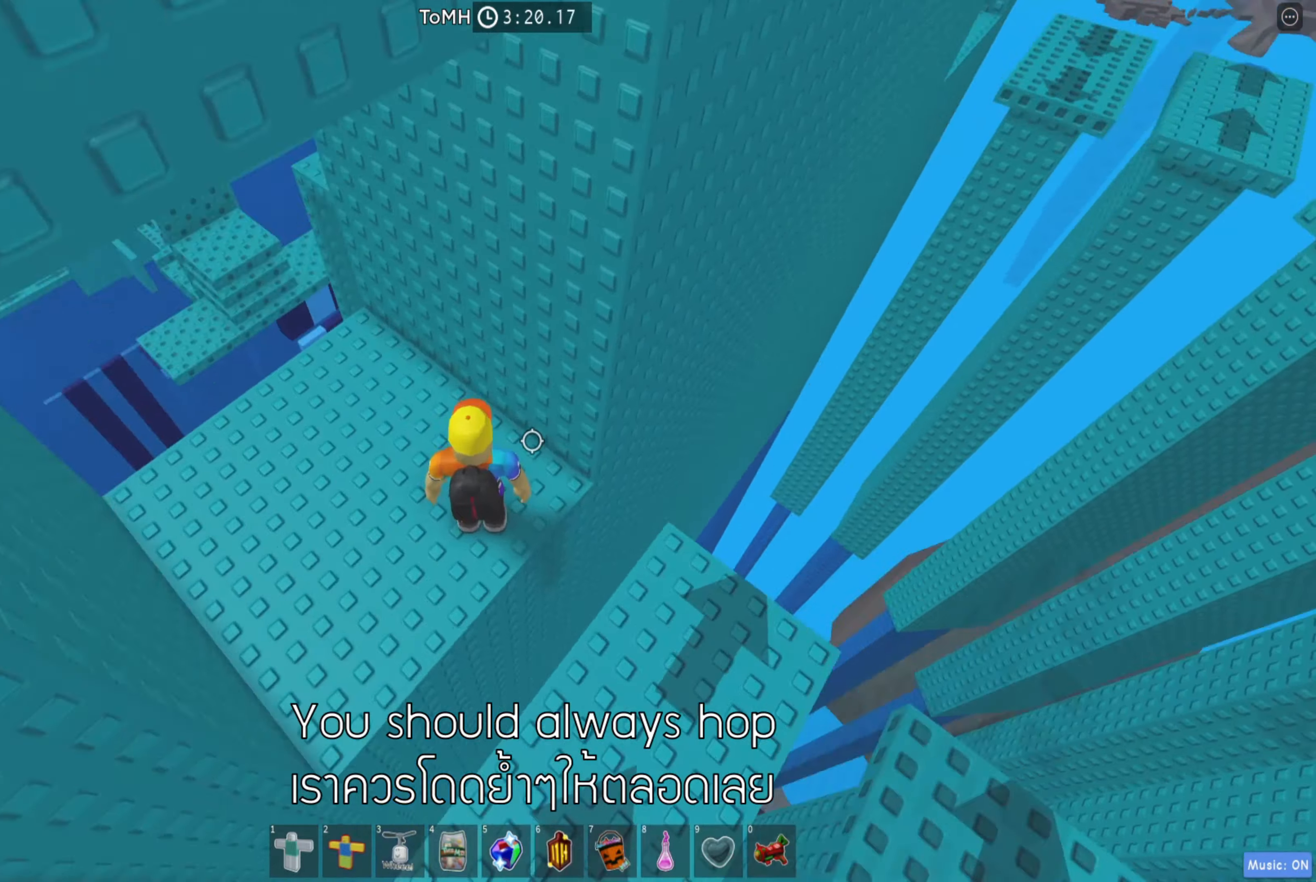
{"keys": ["space", "w"], "events": [[350, "w", "down"], [466, "space", "down"]]}
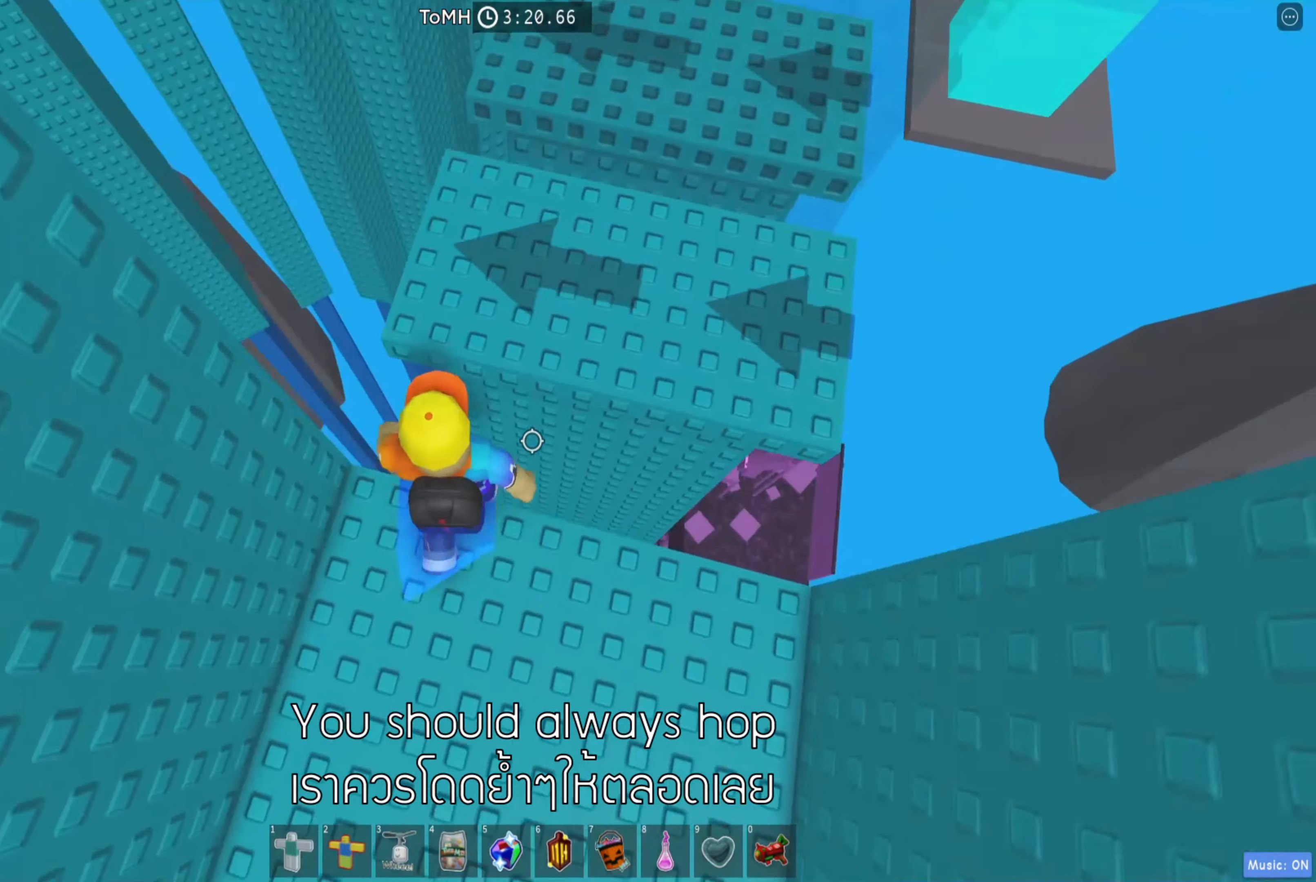
{"keys": ["space", "w"], "events": [[16, "d", "down"], [83, "space", "up"], [466, "d", "up"], [466, "space", "down"]]}
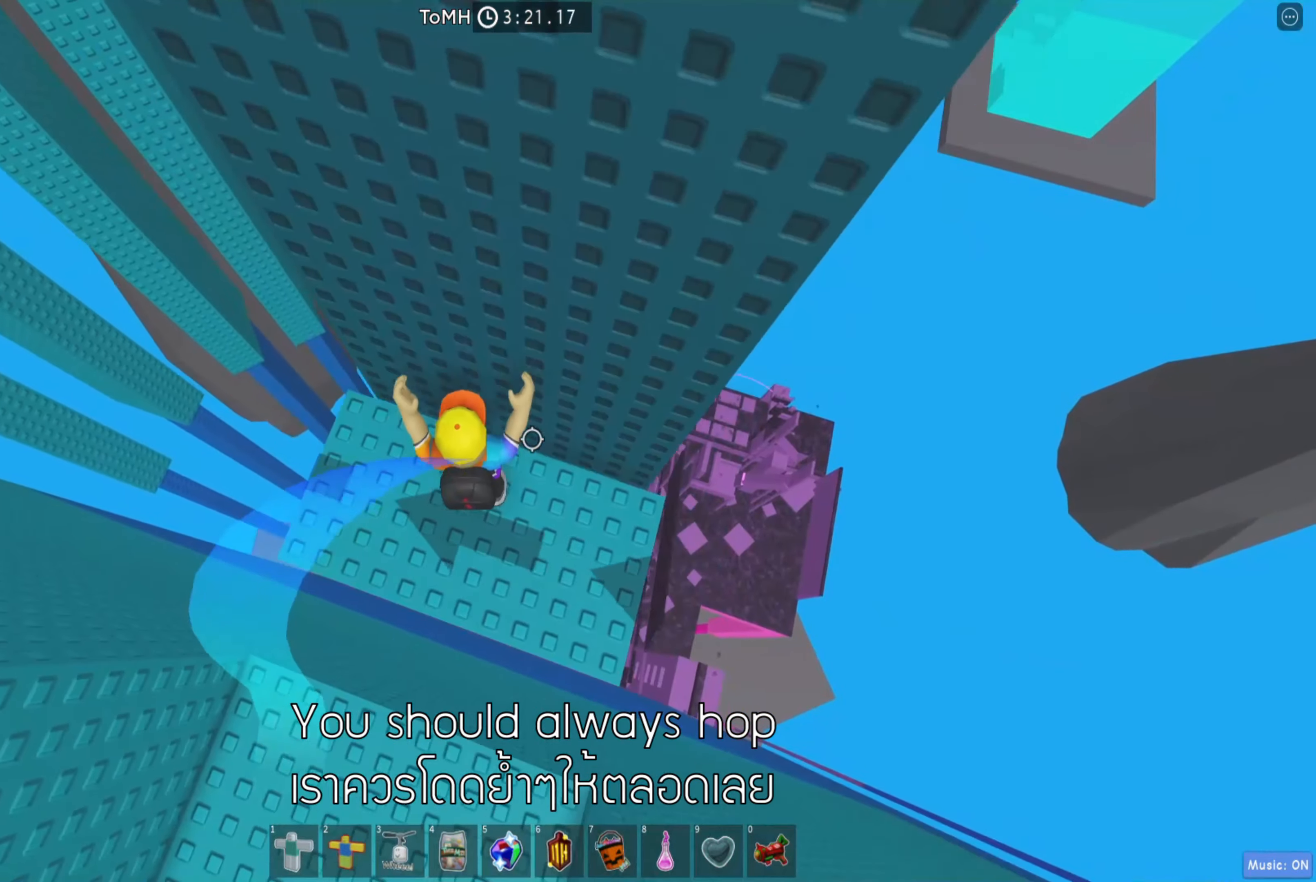
{"keys": [], "events": [[100, "w", "up"], [116, "space", "up"], [183, "w", "down"], [200, "w", "up"], [333, "s", "down"], [466, "s", "up"]]}
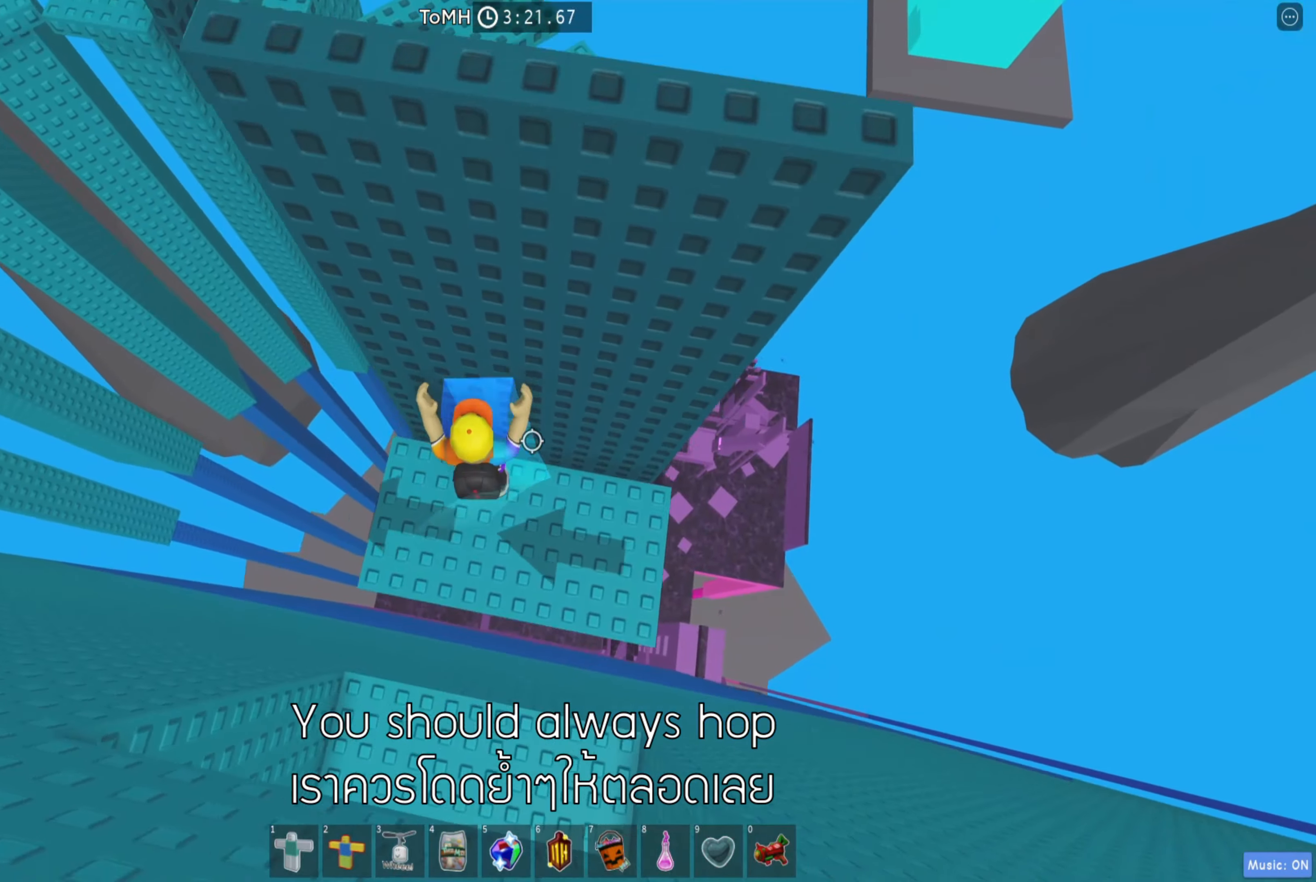
{"keys": [], "events": [[50, "space", "down"], [216, "space", "up"]]}
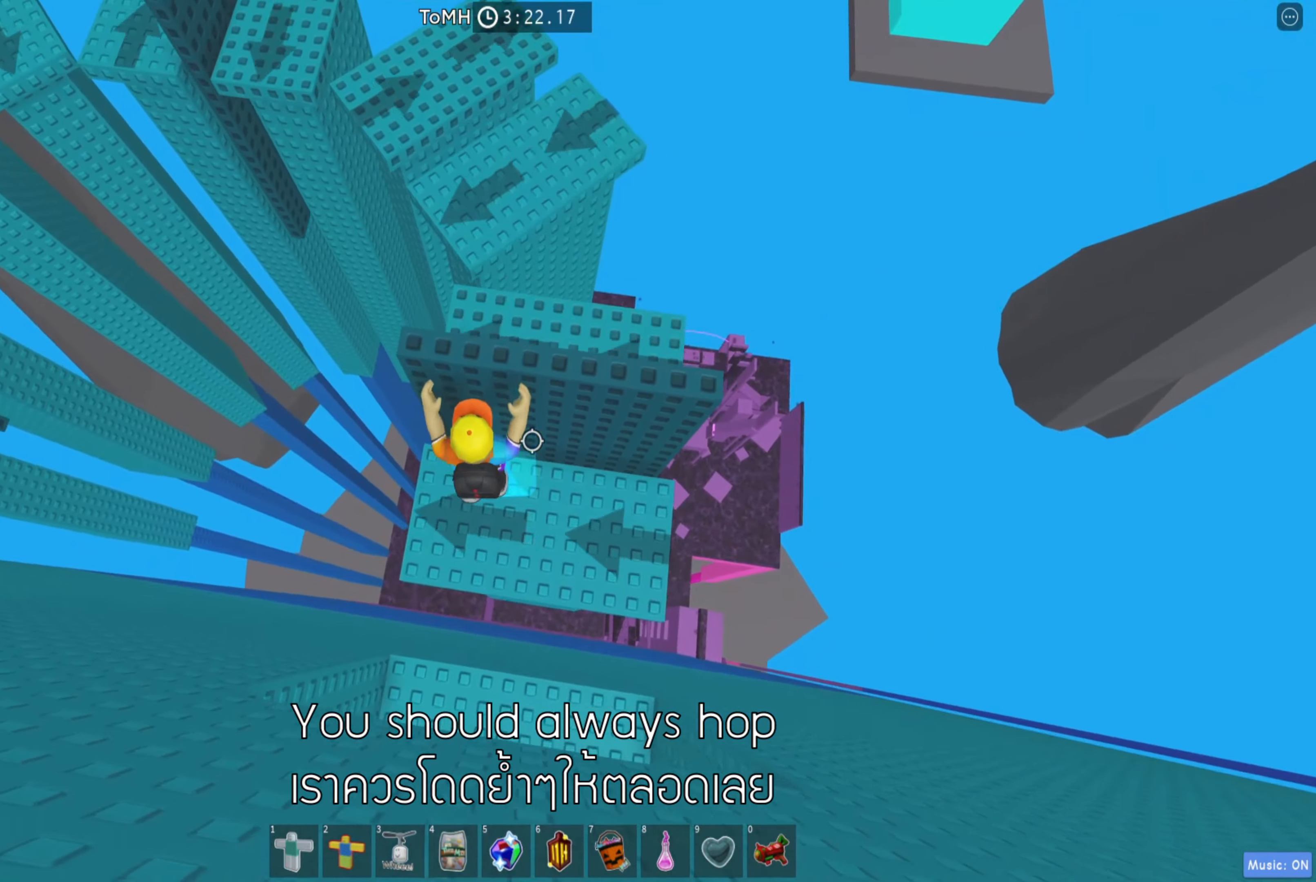
{"keys": ["a", "w"], "events": [[100, "space", "down"], [116, "w", "down"], [250, "space", "up"], [433, "a", "down"]]}
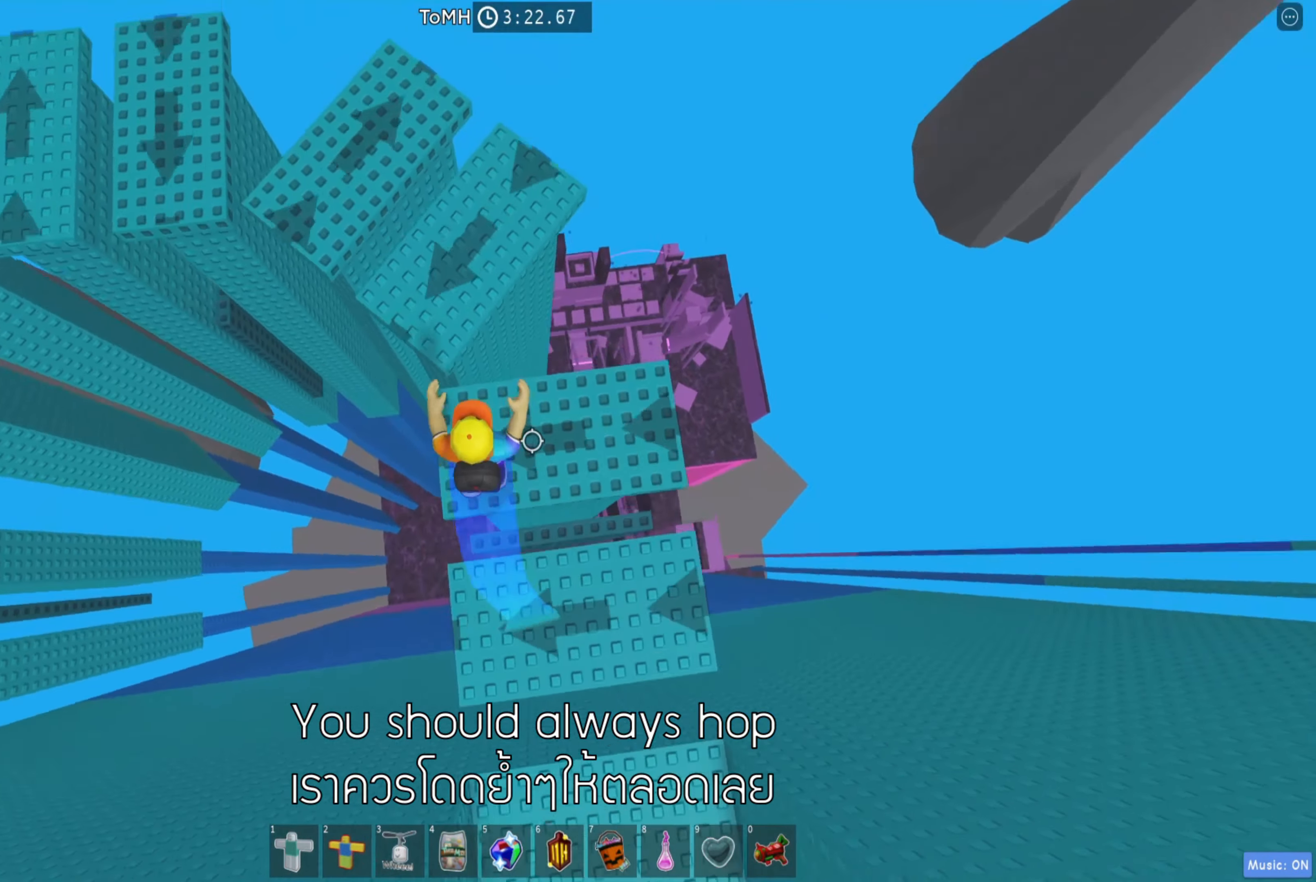
{"keys": ["d", "w"], "events": [[66, "a", "up"], [200, "space", "down"], [333, "space", "up"], [466, "d", "down"]]}
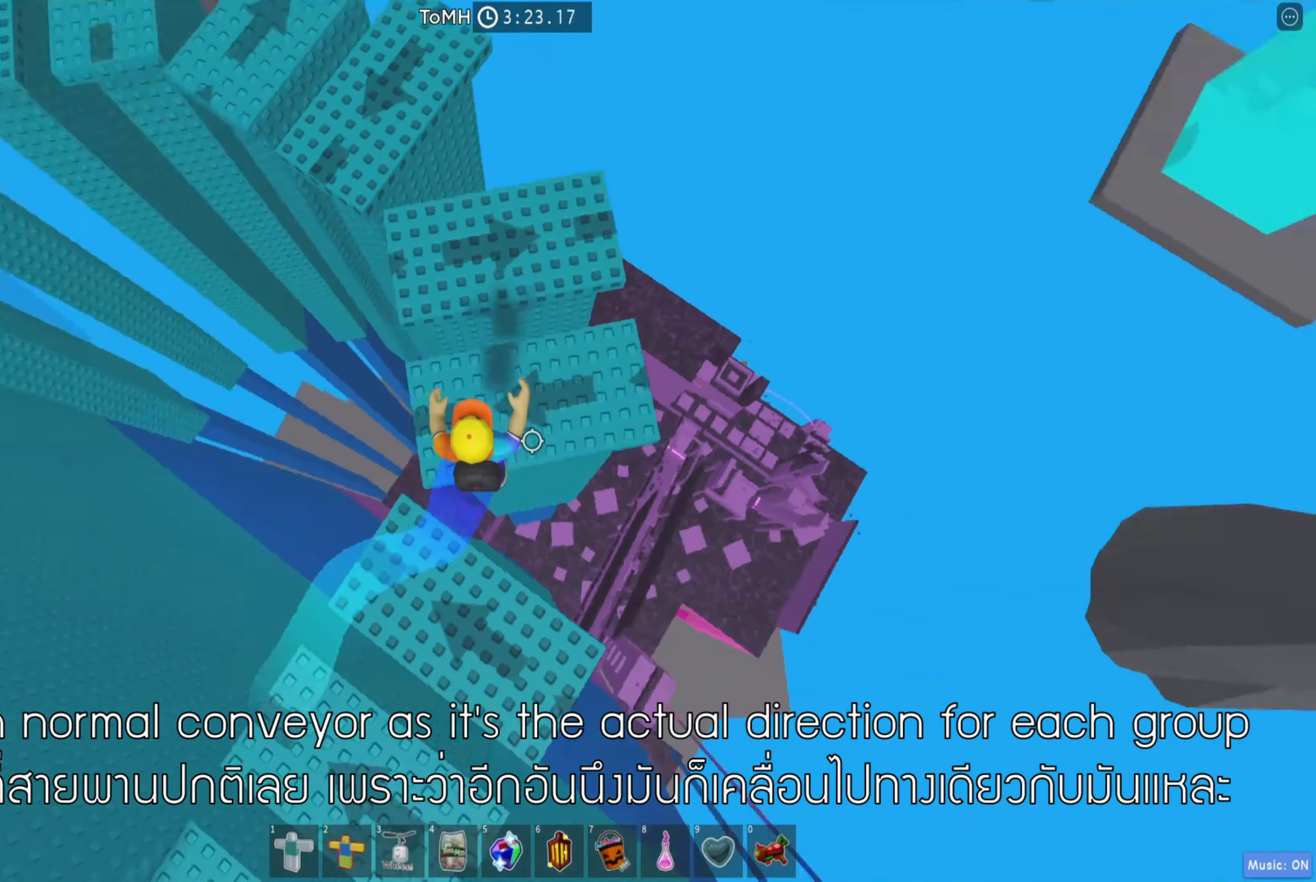
{"keys": ["d", "w"], "events": [[66, "d", "up"], [266, "space", "down"], [416, "d", "down"], [416, "space", "up"]]}
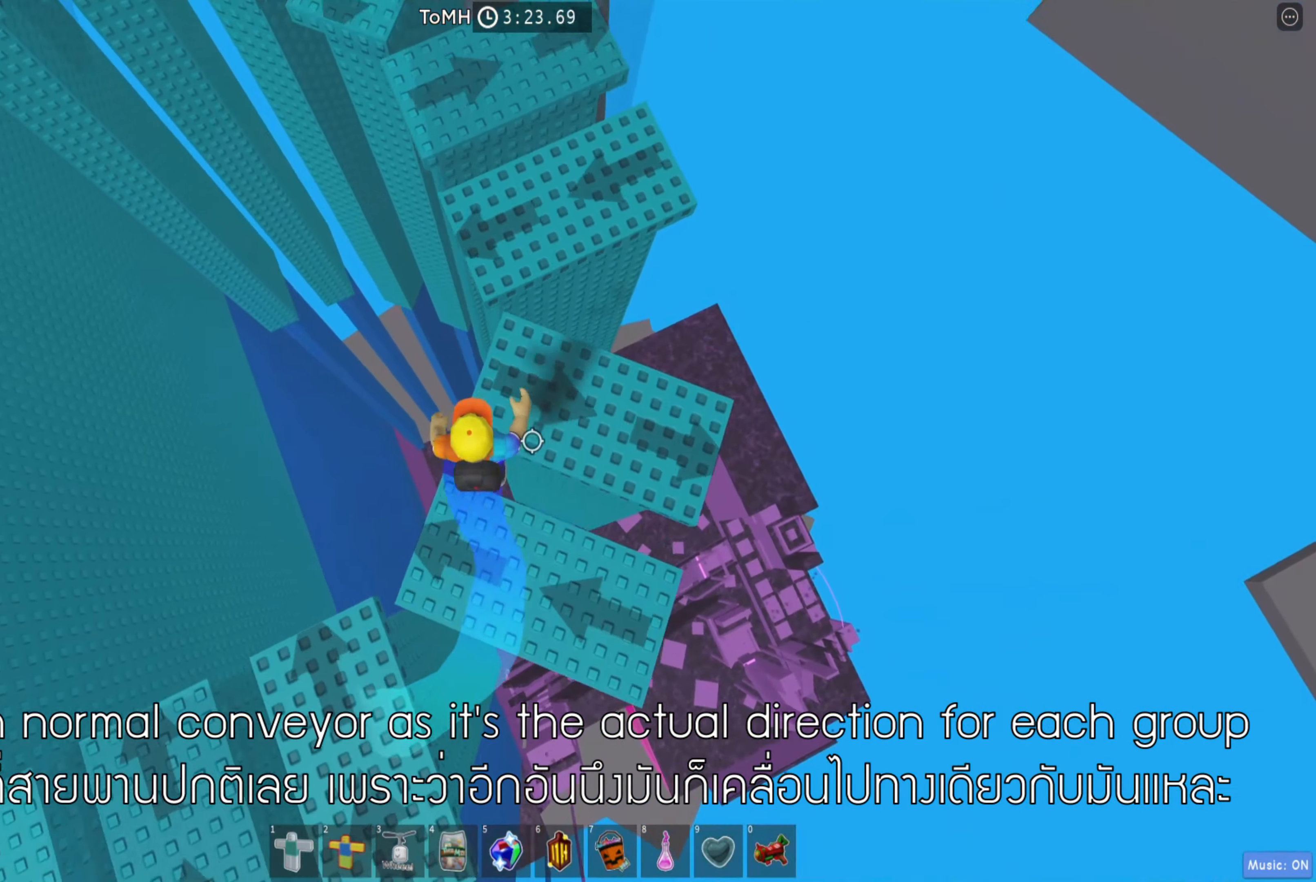
{"keys": ["w"], "events": [[100, "d", "up"], [333, "space", "down"], [483, "space", "up"]]}
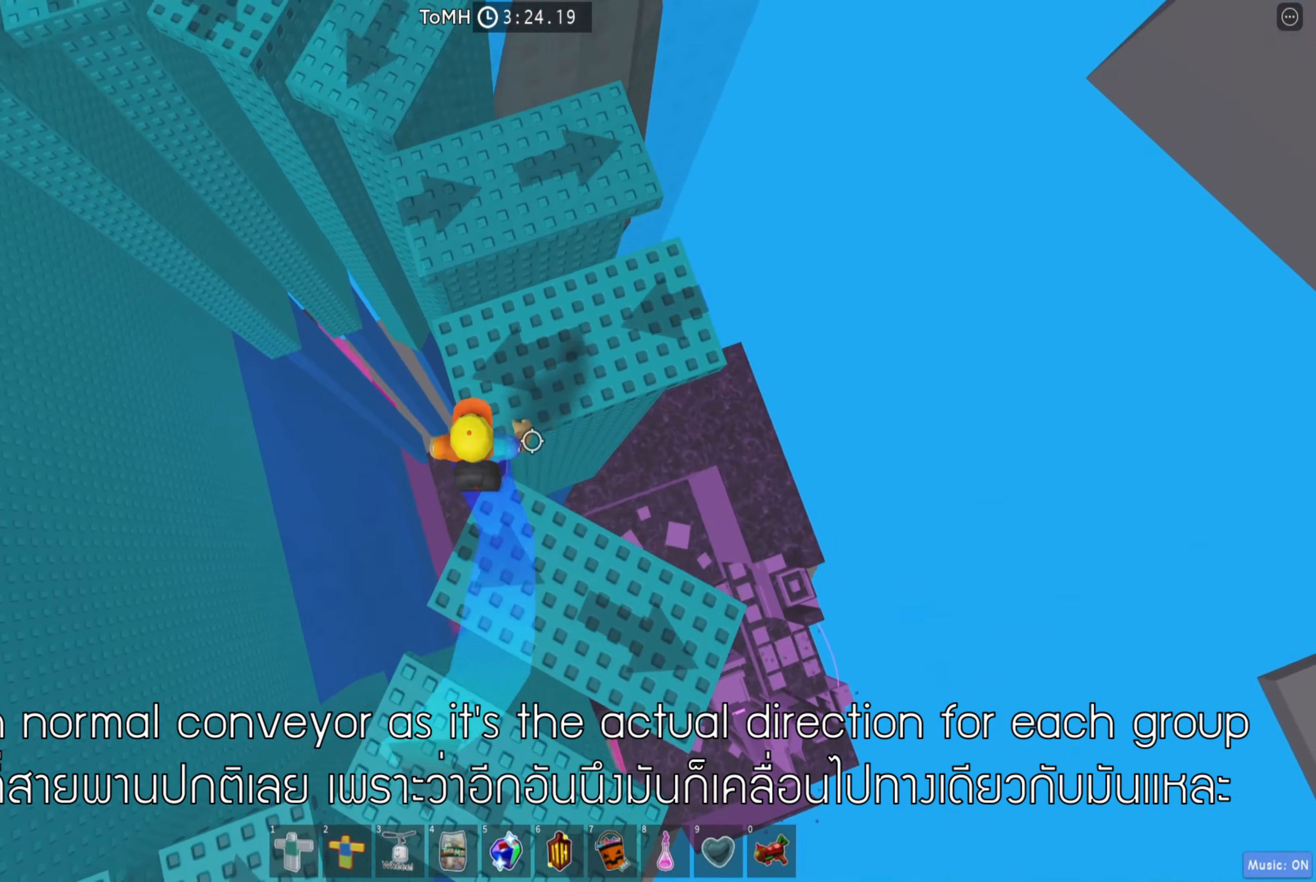
{"keys": ["space", "w"], "events": [[50, "d", "down"], [133, "d", "up"], [233, "w", "up"], [300, "w", "down"], [416, "space", "down"]]}
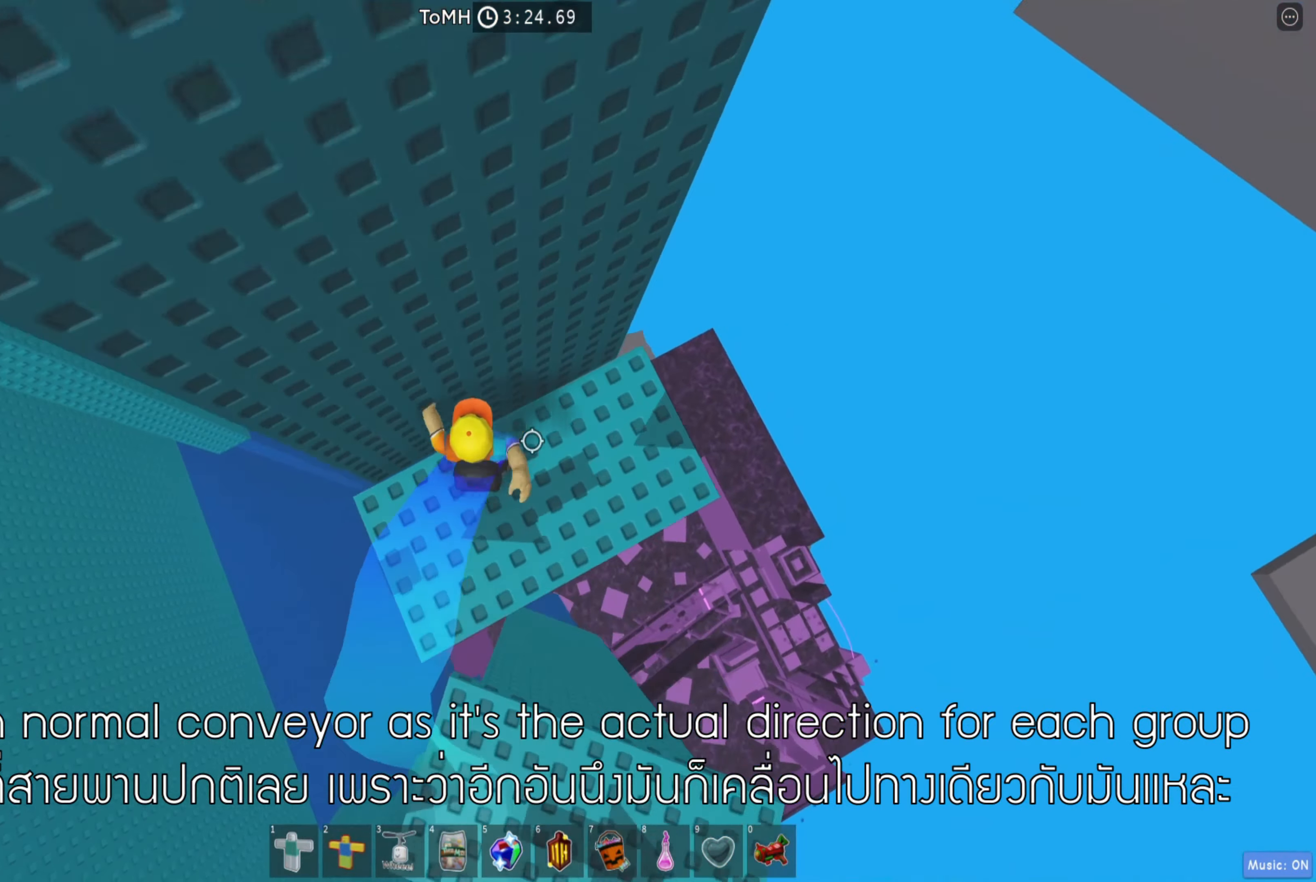
{"keys": ["space"], "events": [[50, "space", "up"], [100, "w", "up"], [300, "s", "down"], [400, "s", "up"], [467, "space", "down"]]}
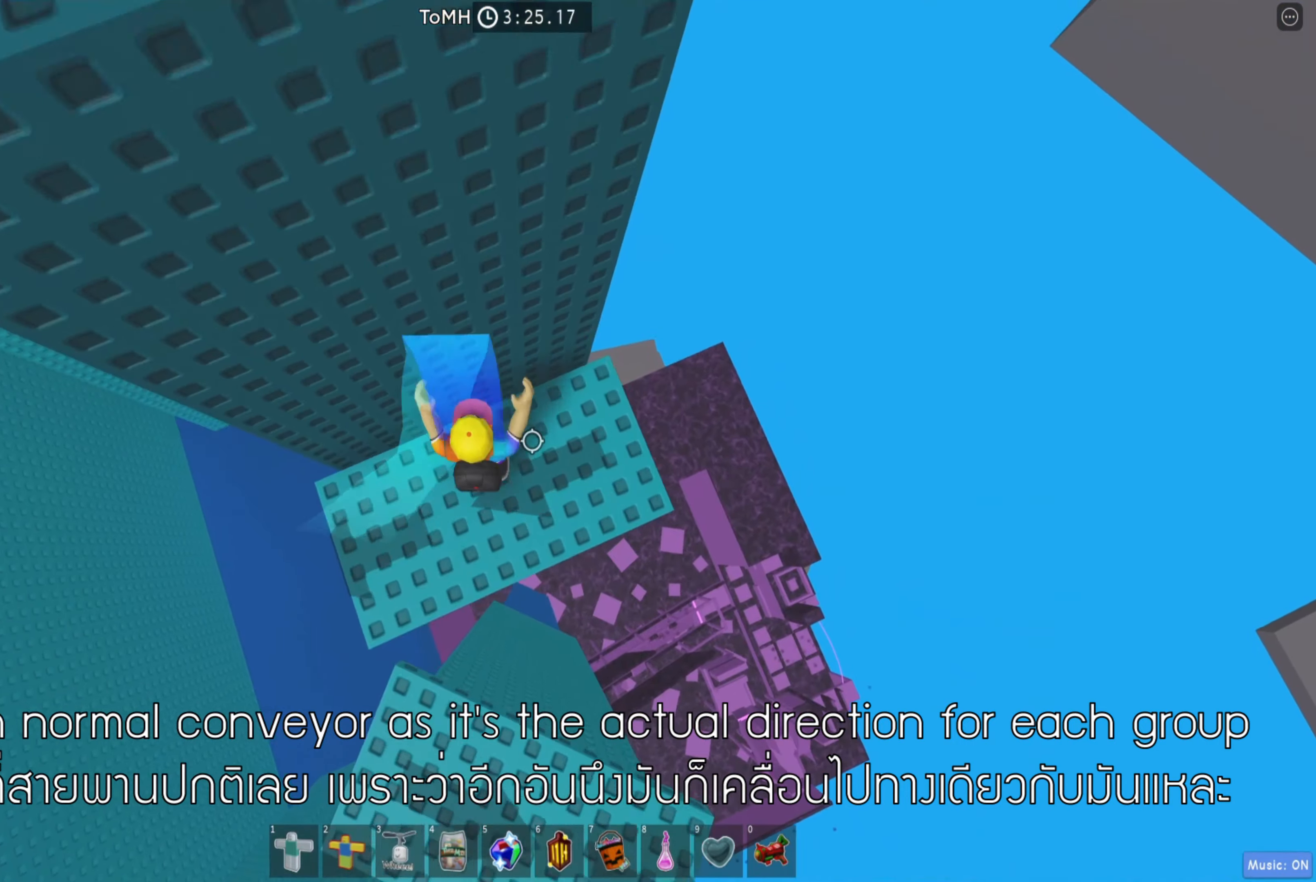
{"keys": ["a"], "events": [[150, "space", "up"], [467, "a", "down"]]}
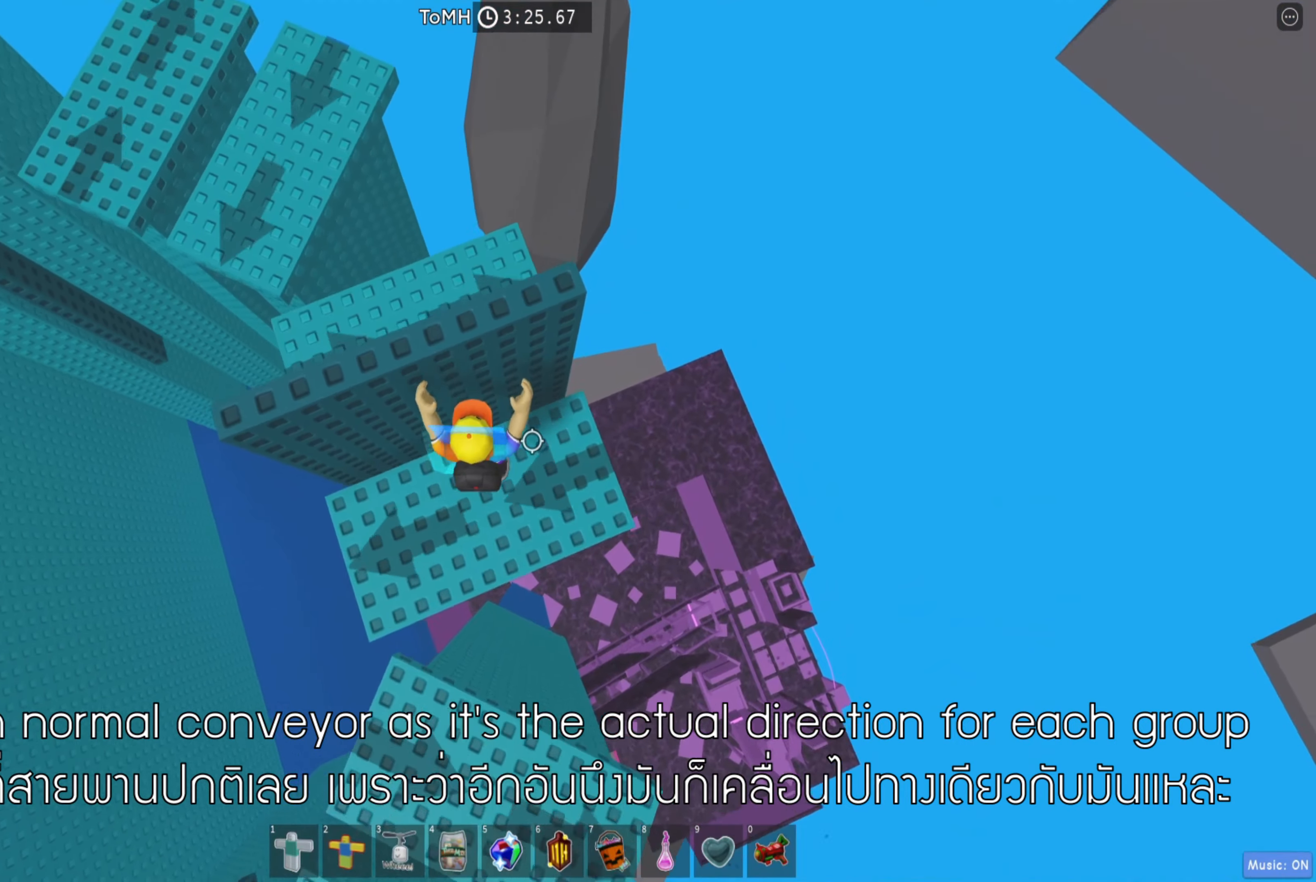
{"keys": ["a", "w"], "events": [[33, "w", "down"], [50, "space", "down"], [117, "a", "up"], [250, "a", "down"], [250, "space", "up"]]}
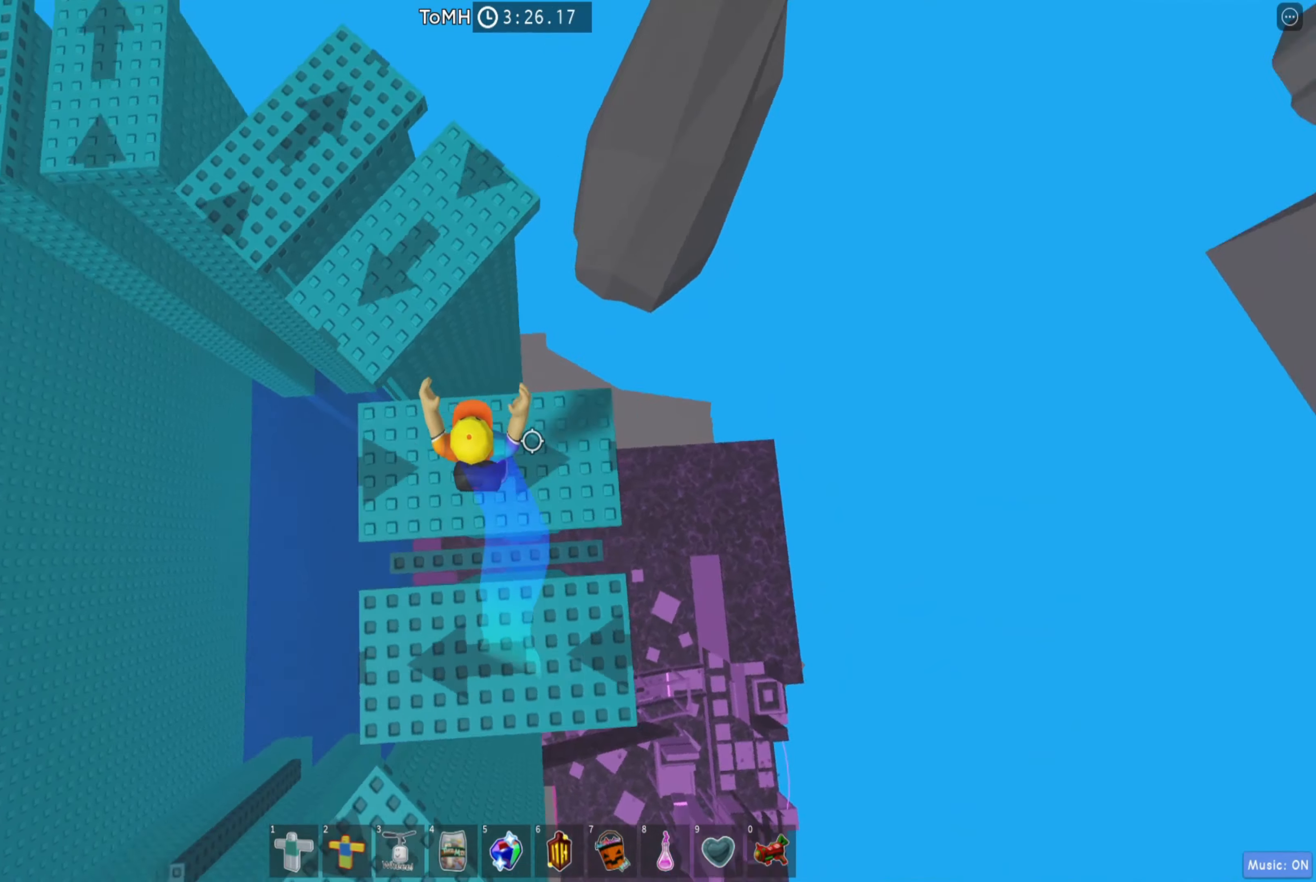
{"keys": ["d", "w"], "events": [[83, "a", "up"], [133, "space", "down"], [267, "space", "up"], [350, "d", "down"]]}
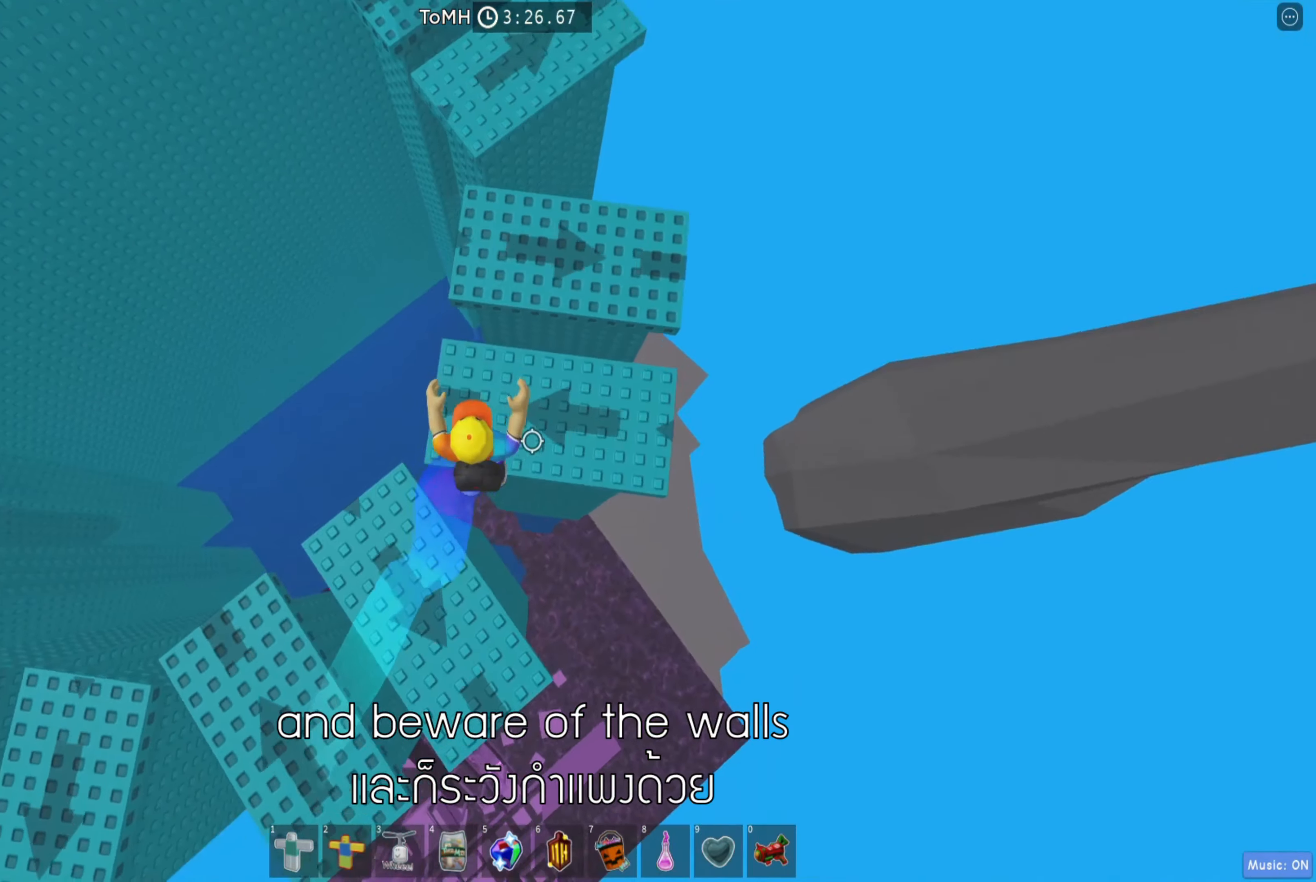
{"keys": ["w"], "events": [[17, "d", "up"], [167, "space", "down"], [250, "d", "down"], [317, "space", "up"], [433, "d", "up"]]}
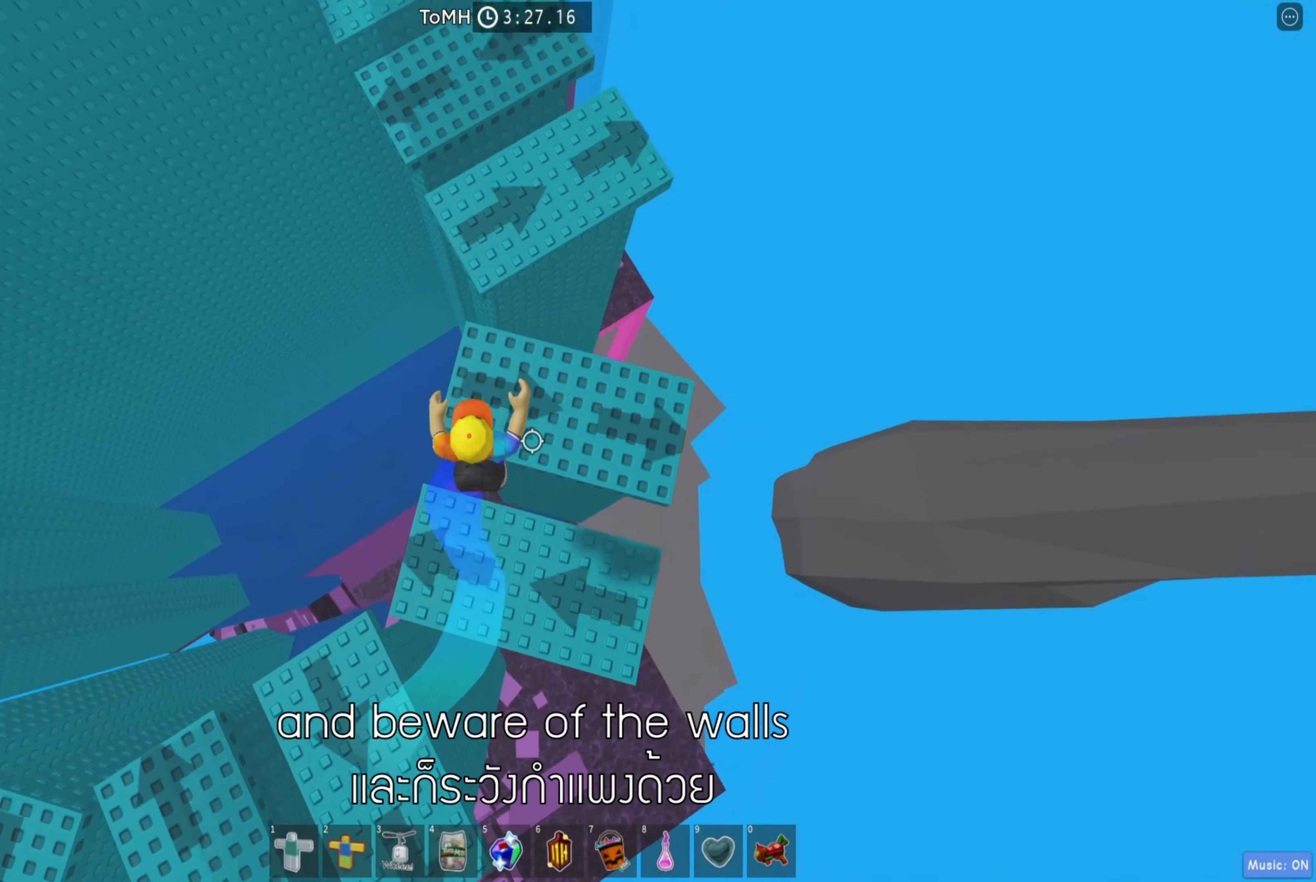
{"keys": ["w"], "events": [[250, "d", "down"], [267, "space", "down"], [367, "d", "up"], [383, "space", "up"]]}
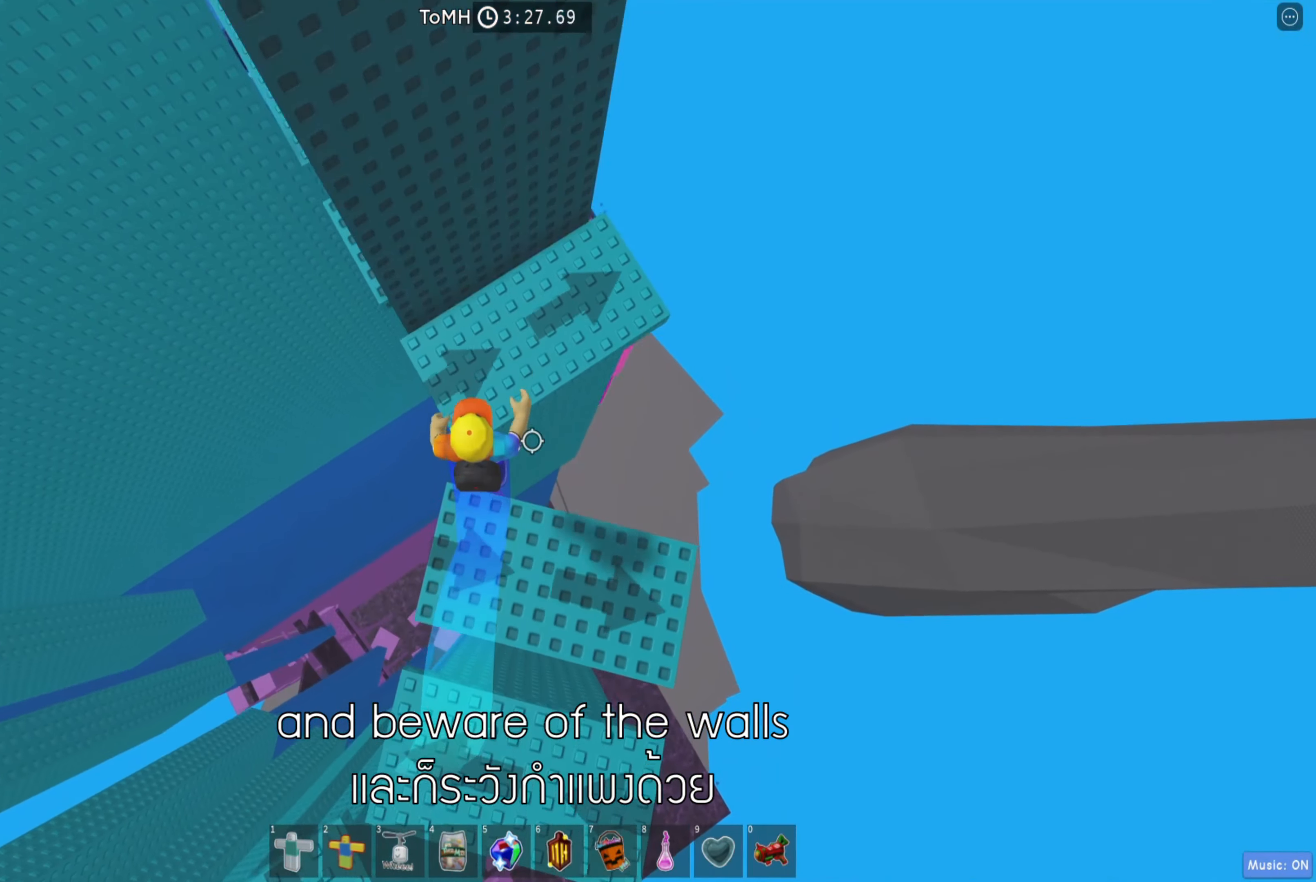
{"keys": [], "events": [[217, "d", "down"], [367, "space", "down"], [383, "w", "up"], [433, "d", "up"], [500, "space", "up"]]}
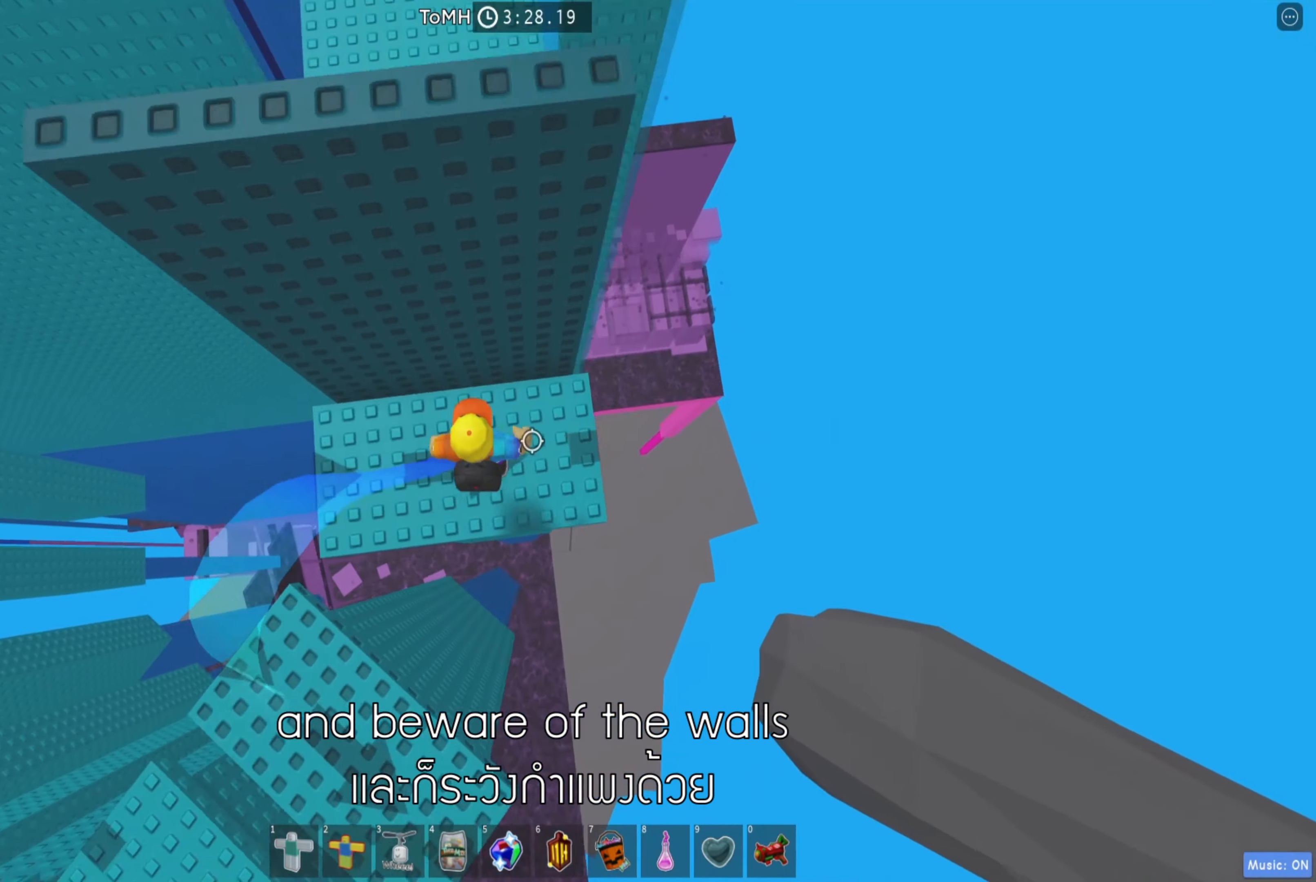
{"keys": ["space", "w"], "events": [[350, "w", "down"], [450, "space", "down"]]}
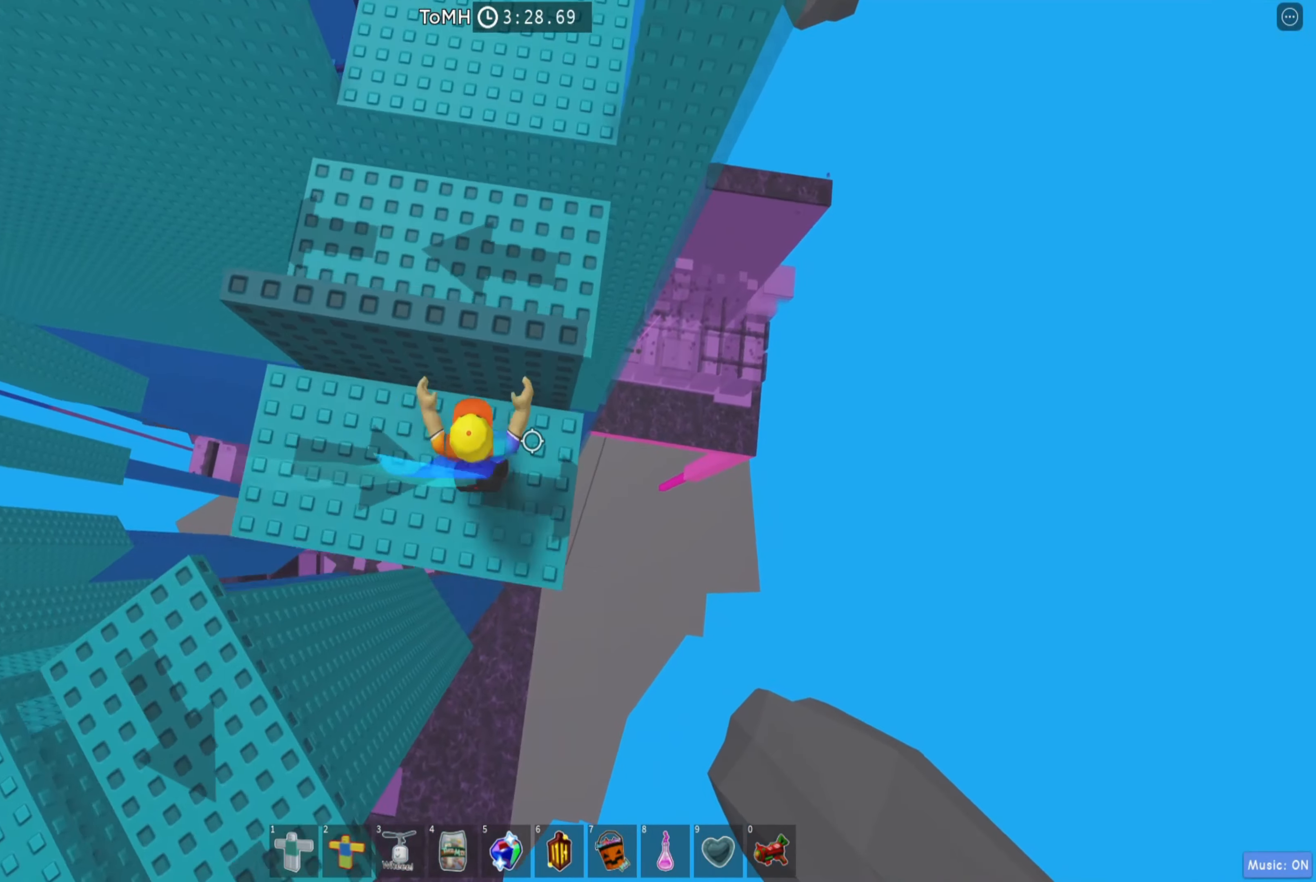
{"keys": ["w"], "events": [[100, "space", "up"], [183, "a", "down"], [300, "a", "up"]]}
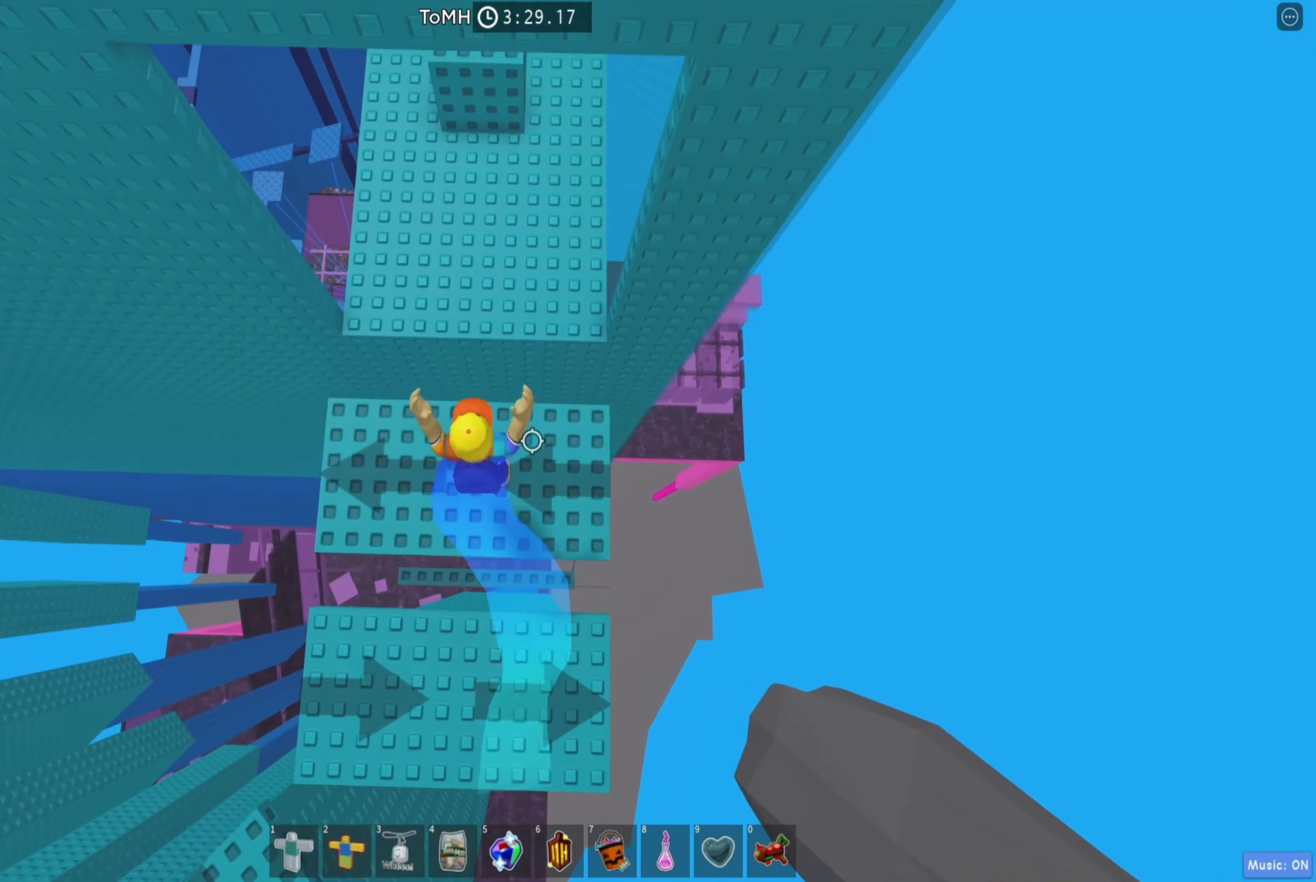
{"keys": ["w"], "events": [[17, "space", "down"], [167, "space", "up"]]}
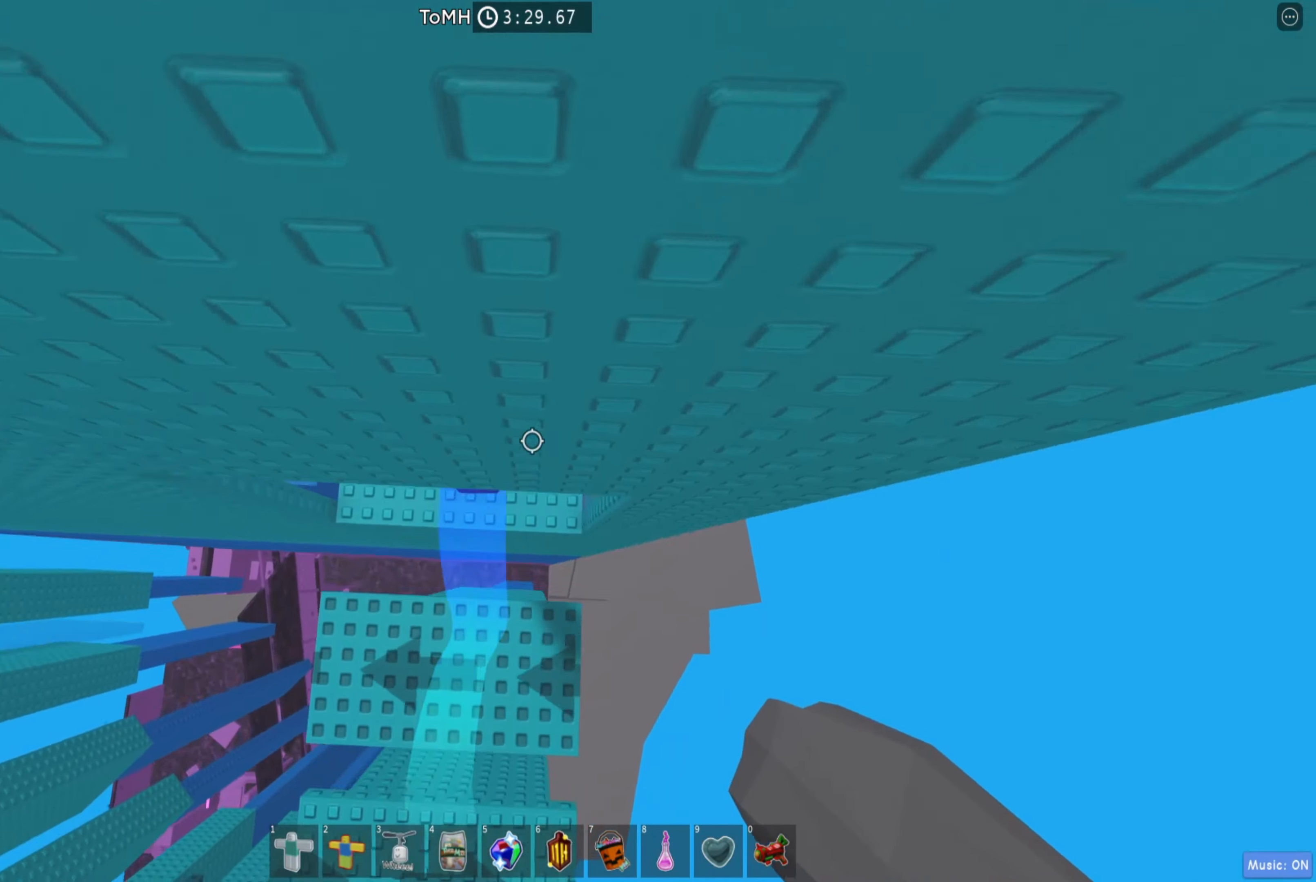
{"keys": ["w"], "events": [[50, "d", "down"], [183, "d", "up"]]}
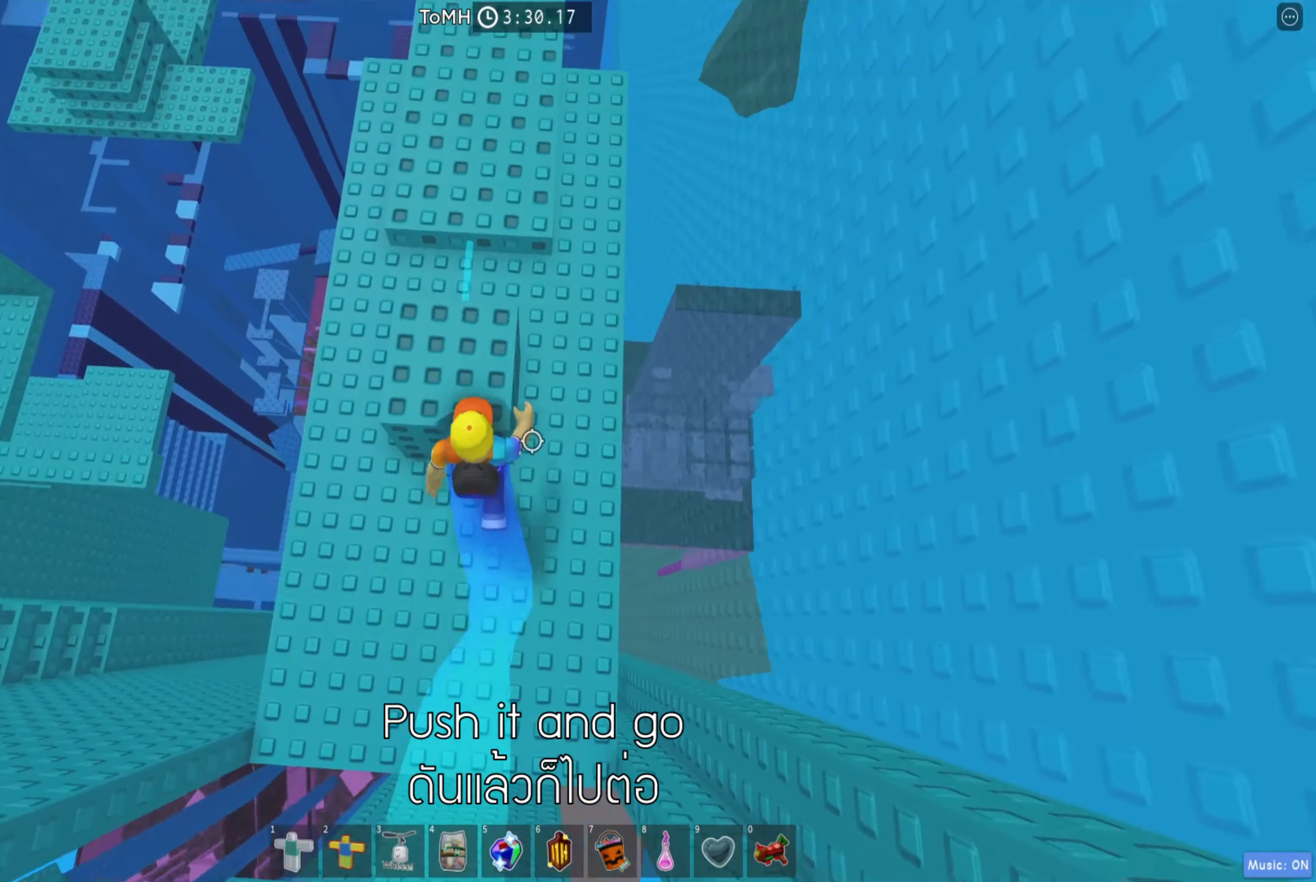
{"keys": ["w"], "events": []}
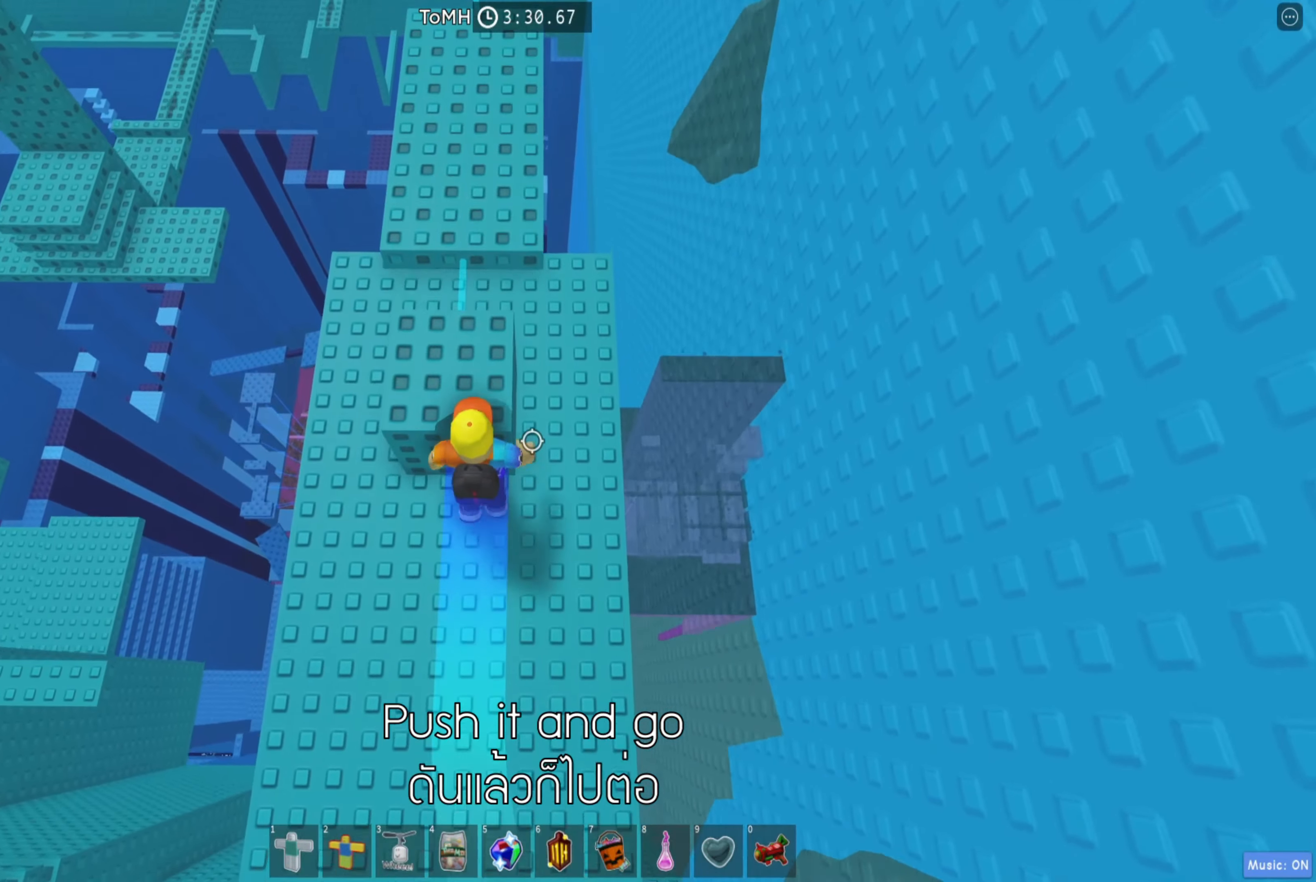
{"keys": ["space"], "events": [[350, "w", "up"], [434, "space", "down"]]}
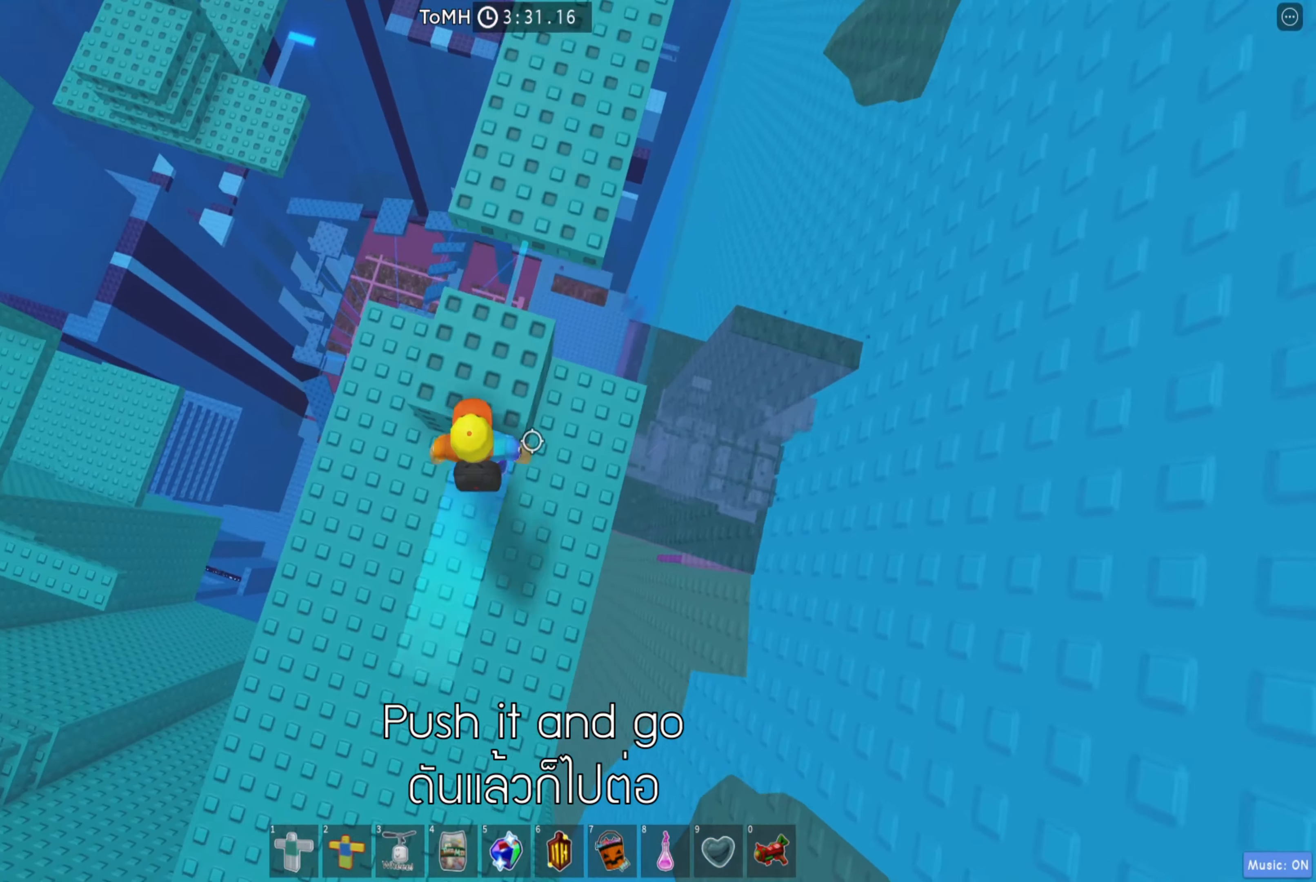
{"keys": ["space", "w"], "events": [[84, "space", "up"], [267, "w", "down"], [467, "space", "down"]]}
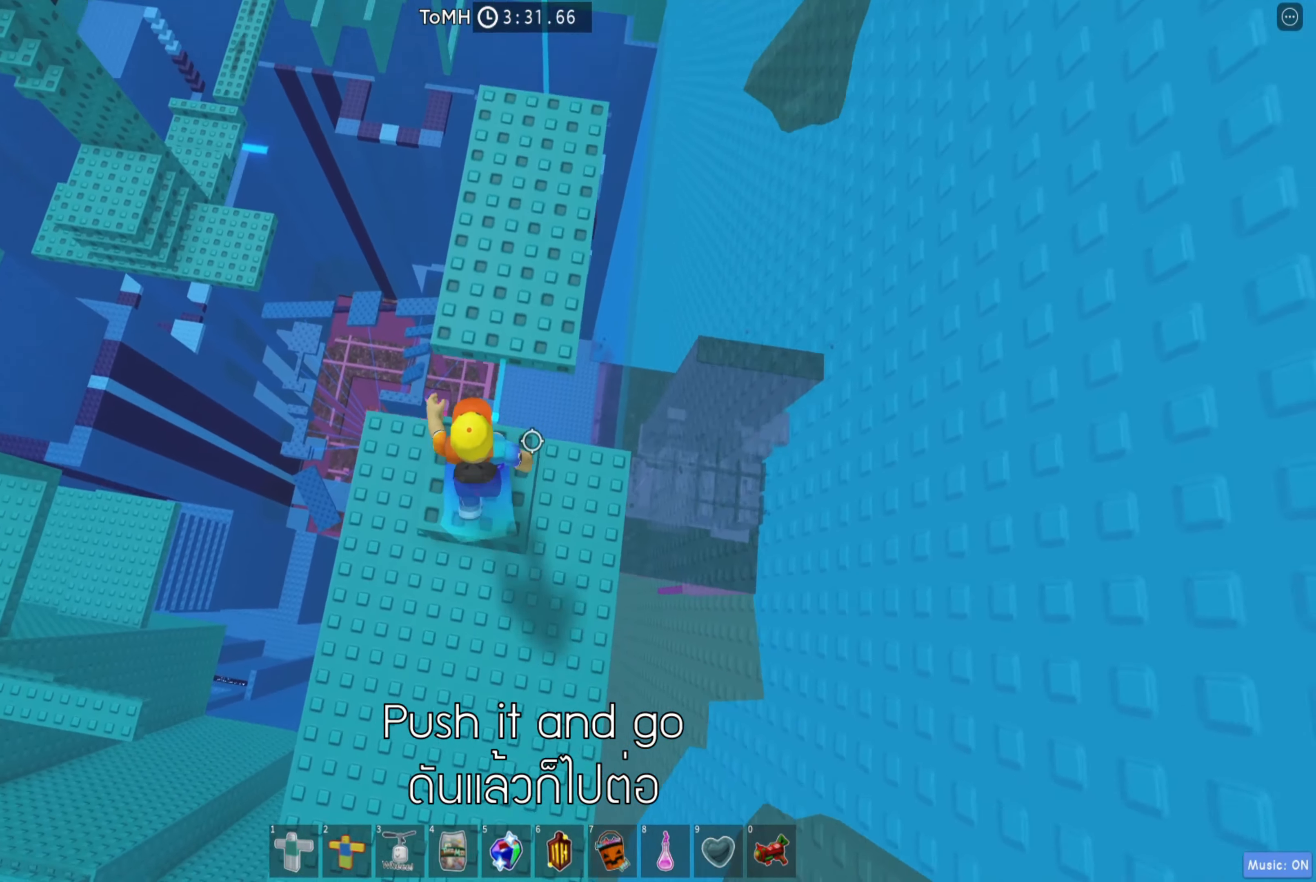
{"keys": ["w"], "events": [[100, "space", "up"]]}
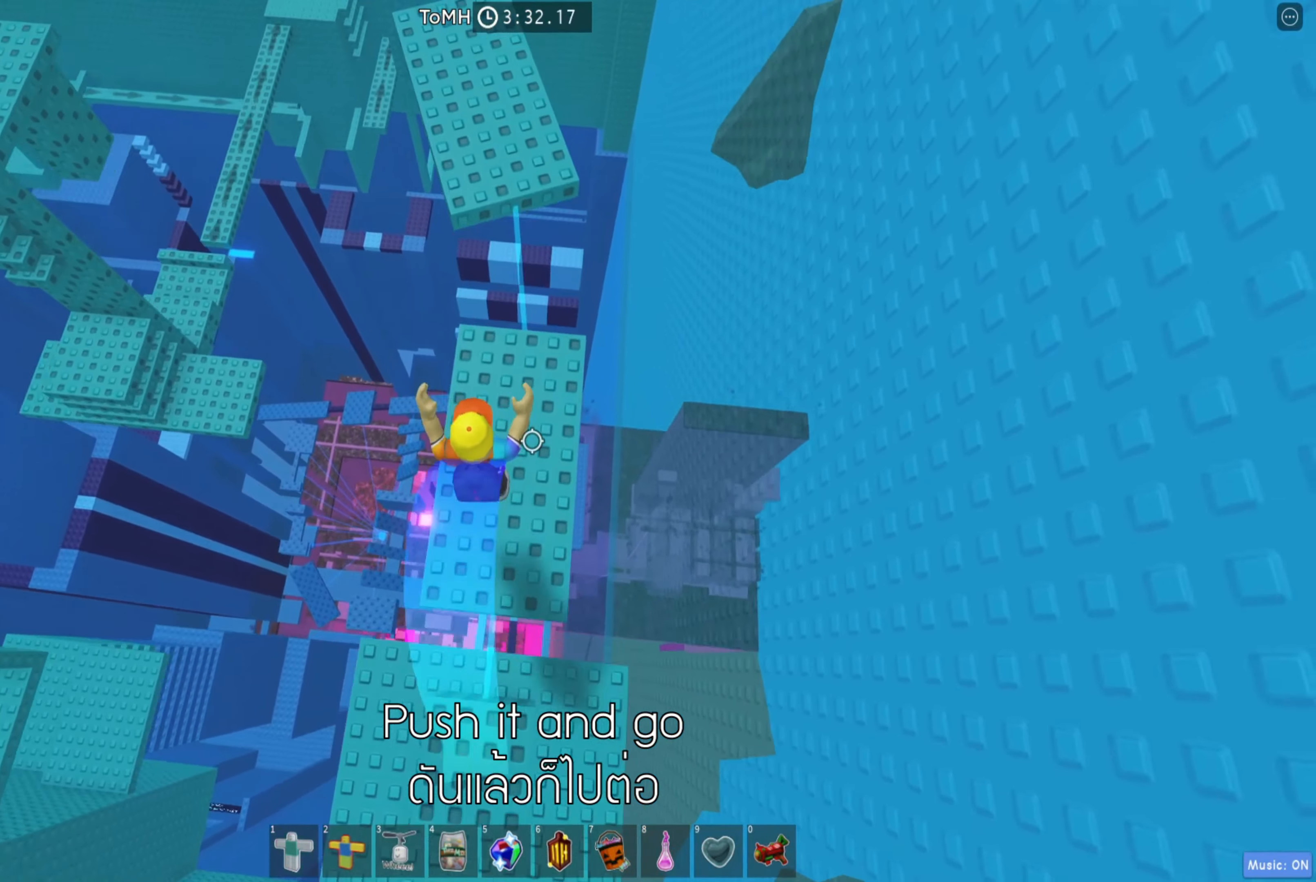
{"keys": ["w"], "events": [[350, "space", "down"], [500, "space", "up"]]}
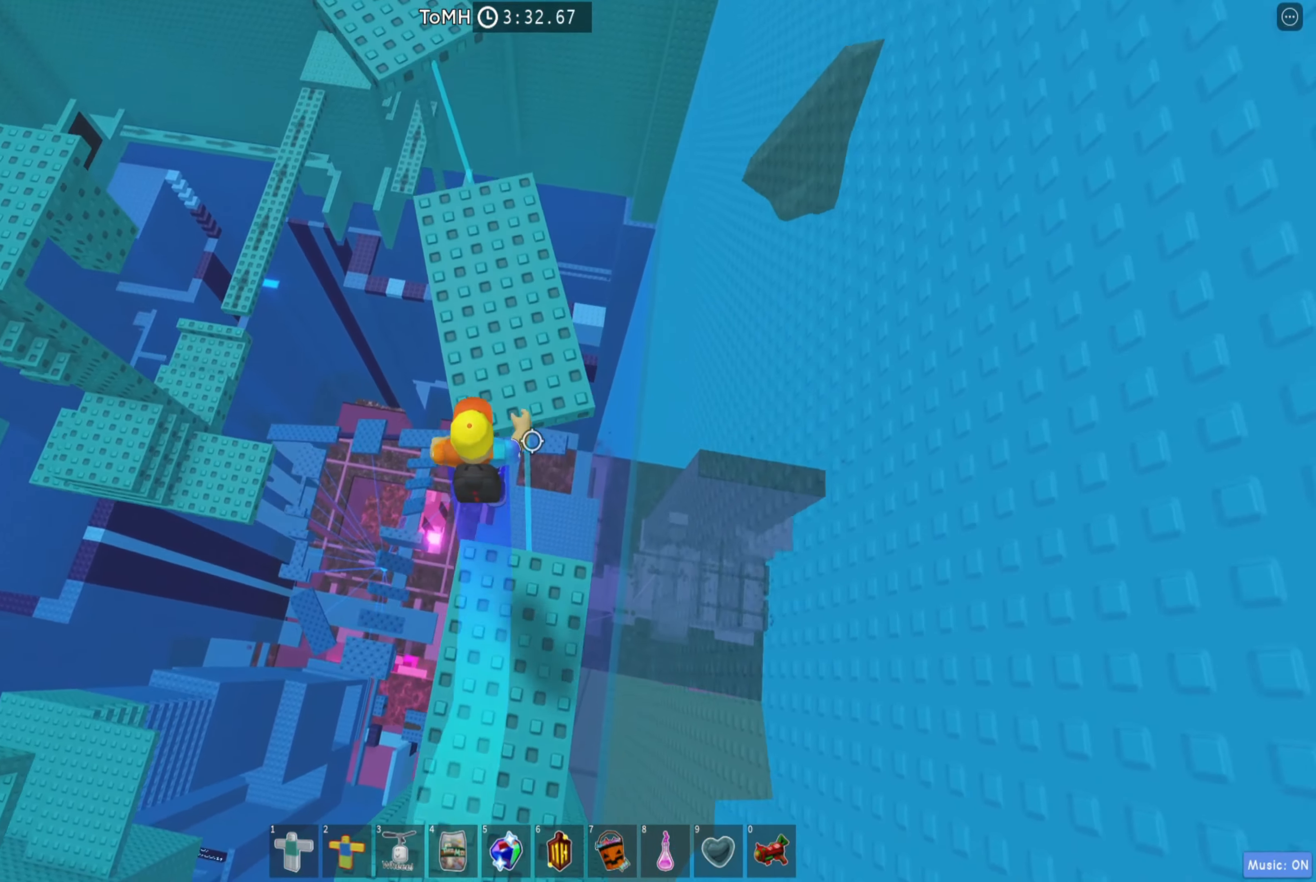
{"keys": ["w"], "events": []}
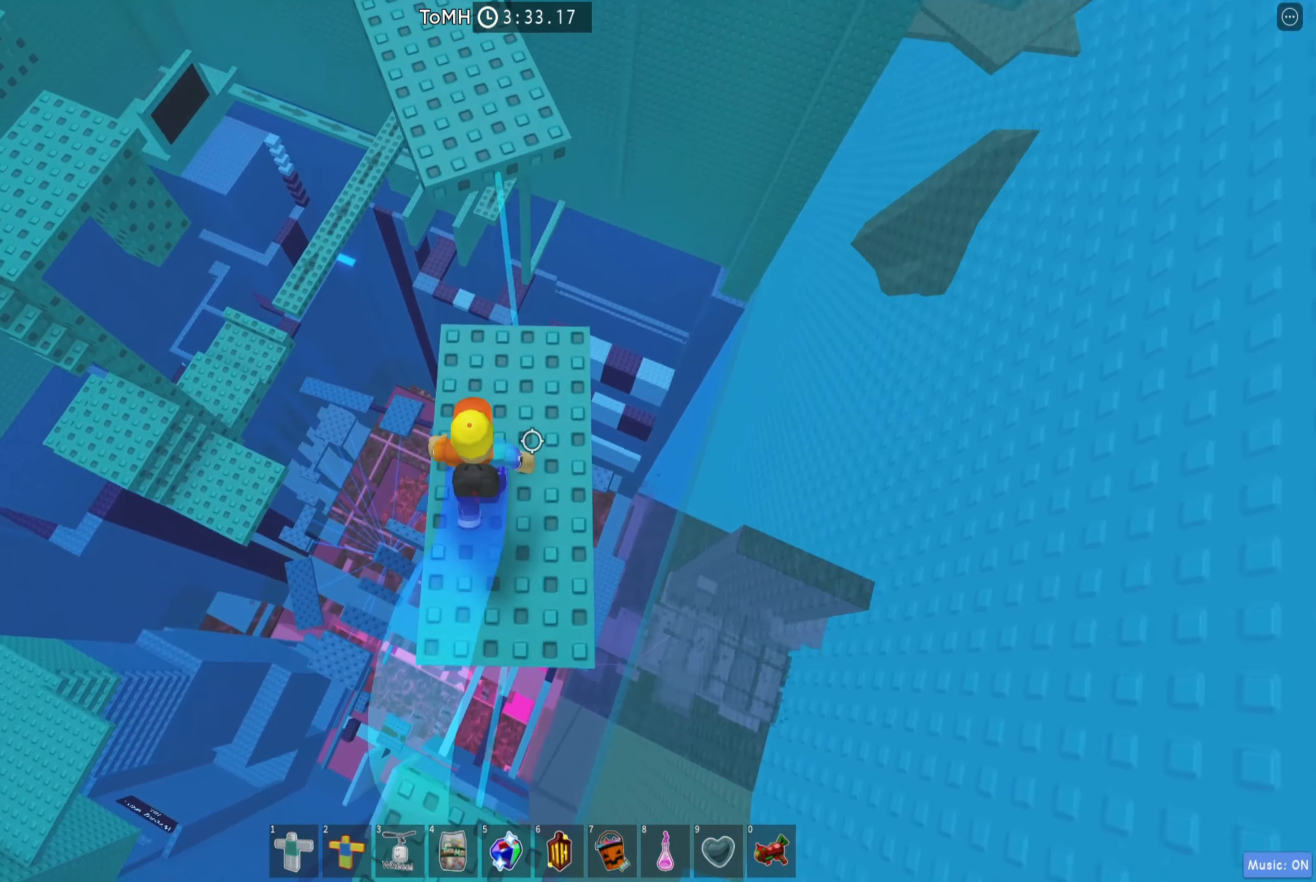
{"keys": ["w"], "events": [[300, "space", "down"], [434, "space", "up"]]}
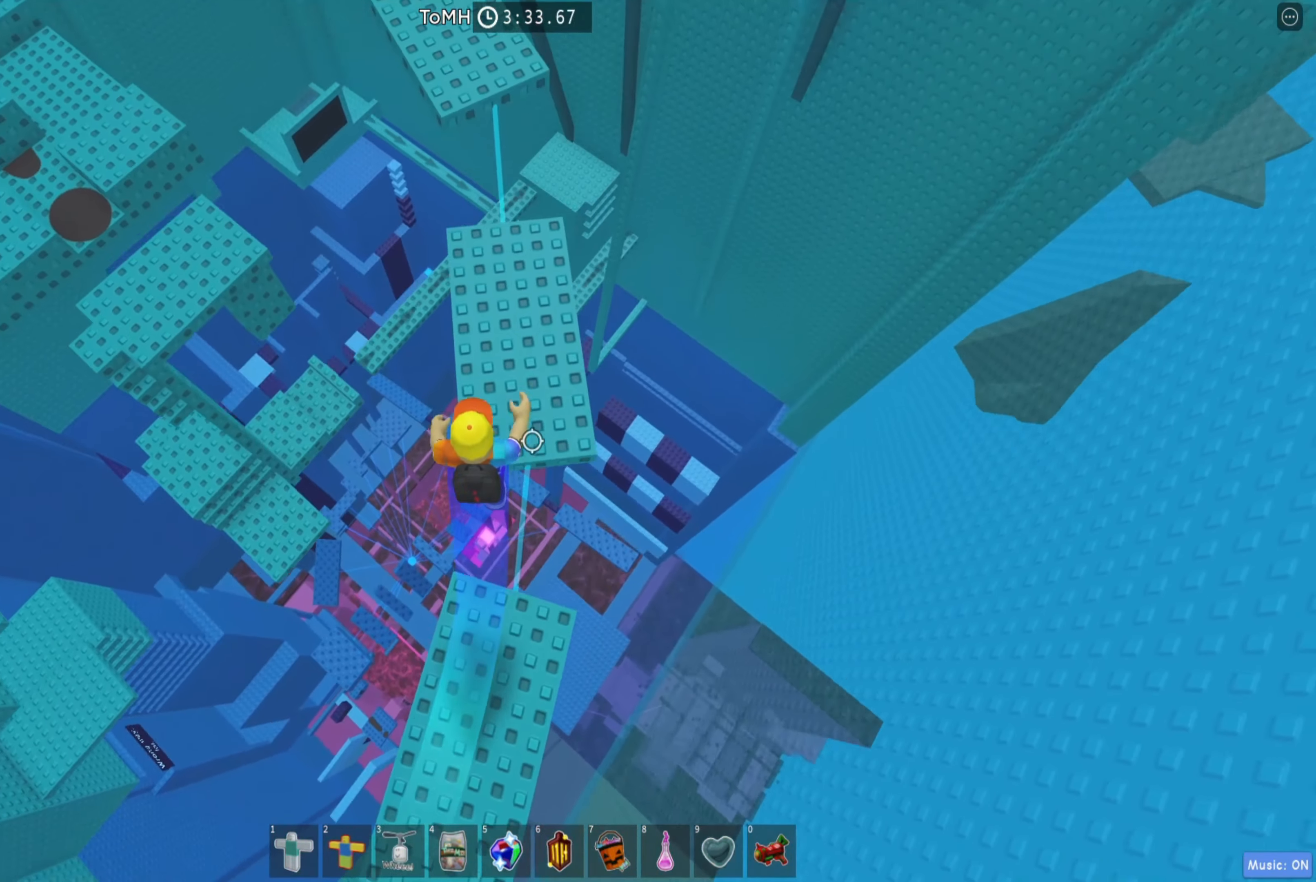
{"keys": ["w"], "events": []}